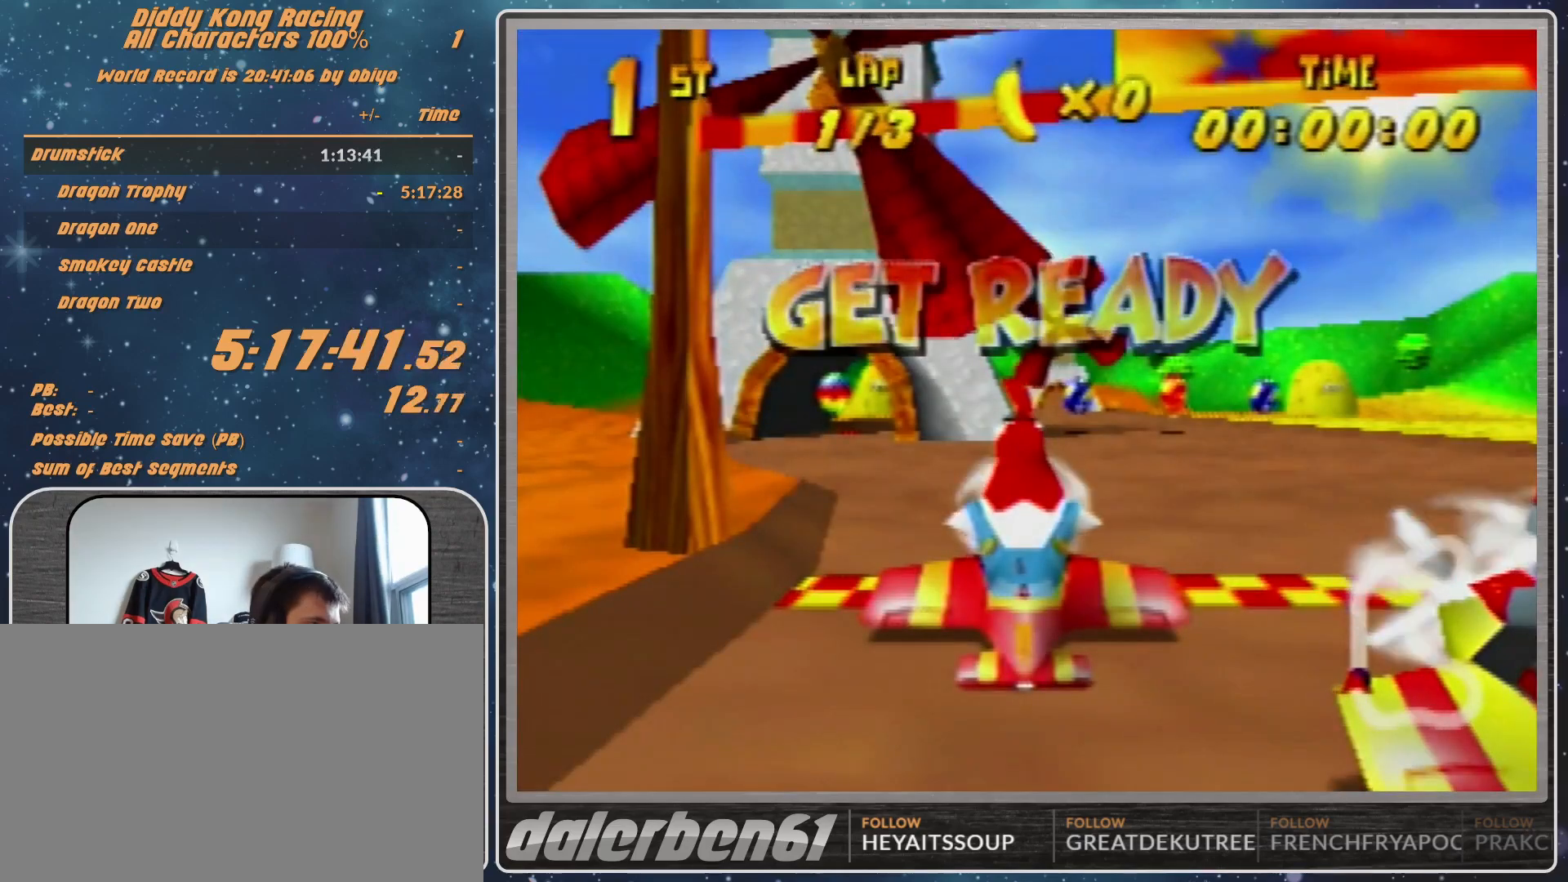
Gameplay with a controller (Nintendo layout); each line is a JSON object with the inputs held at the frame after it. "events" lists button and stick changes between this image and that frame as [ms after this image, input, new state], when the widget could be followed in between. Not read: L1 L3 R3.
{"buttons": [], "left_stick": "center", "events": []}
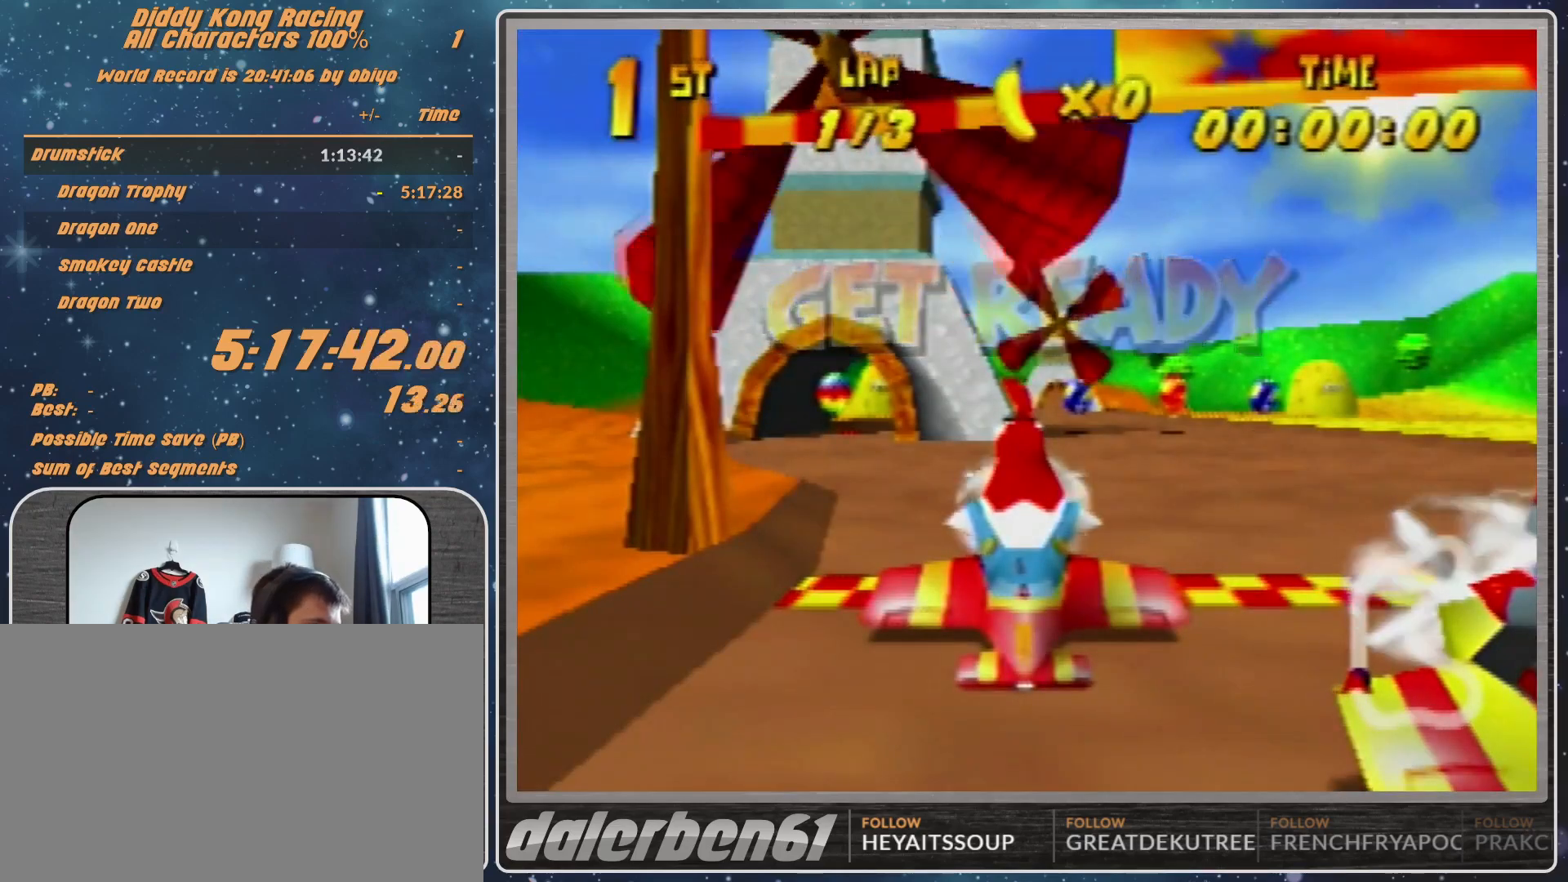
{"buttons": ["A", "R1"], "left_stick": "up-right", "events": [[67, "A", "down"], [300, "R1", "down"], [300, "left_stick", "up-right"]]}
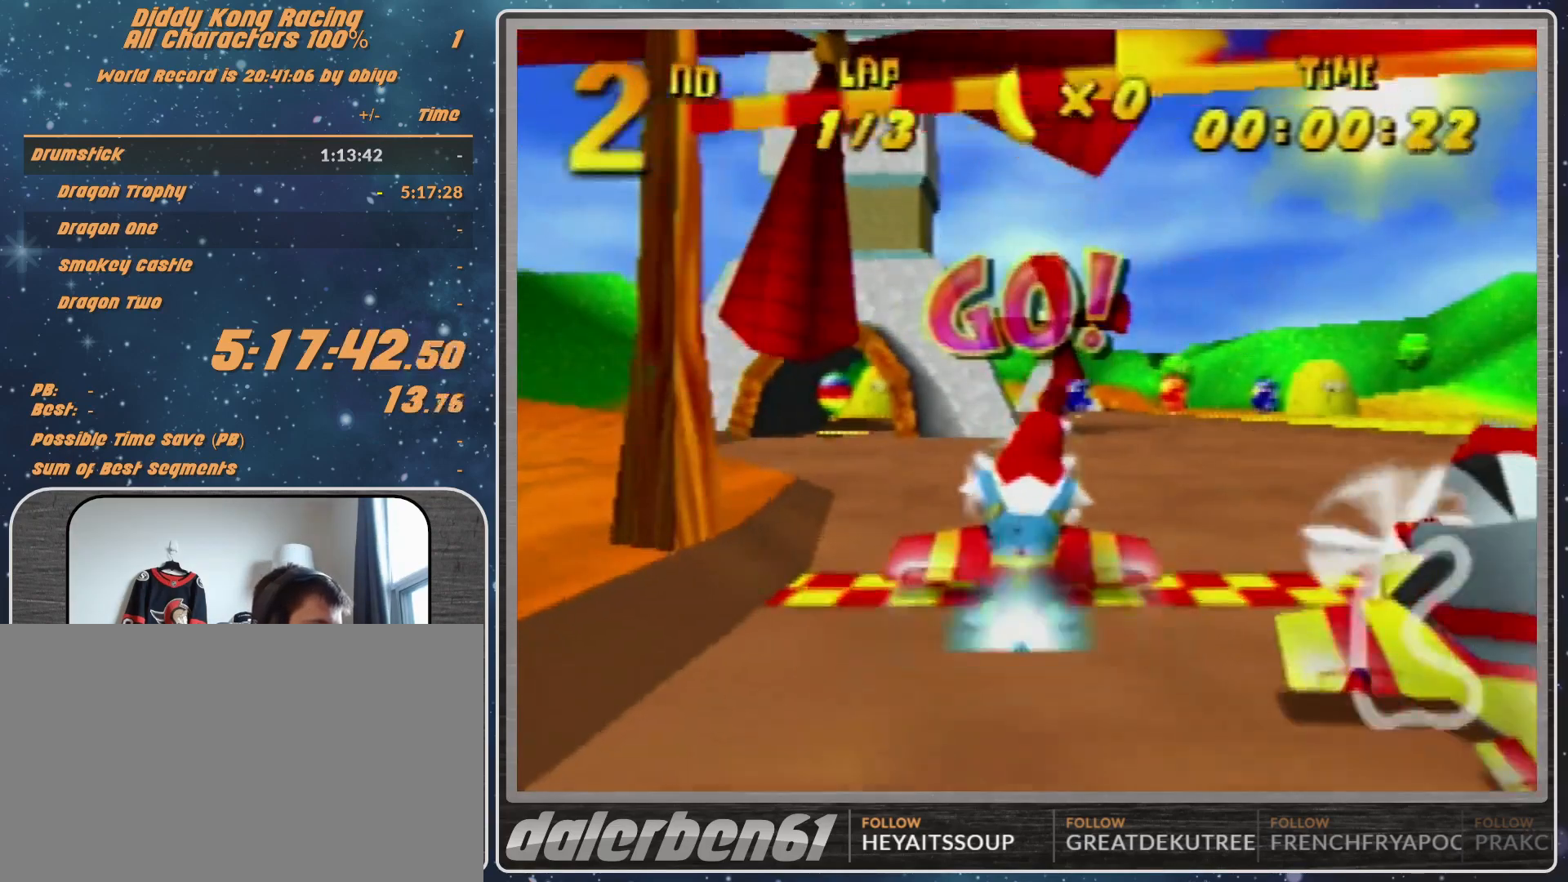
{"buttons": ["A", "R1"], "left_stick": "center", "events": [[267, "left_stick", "center"]]}
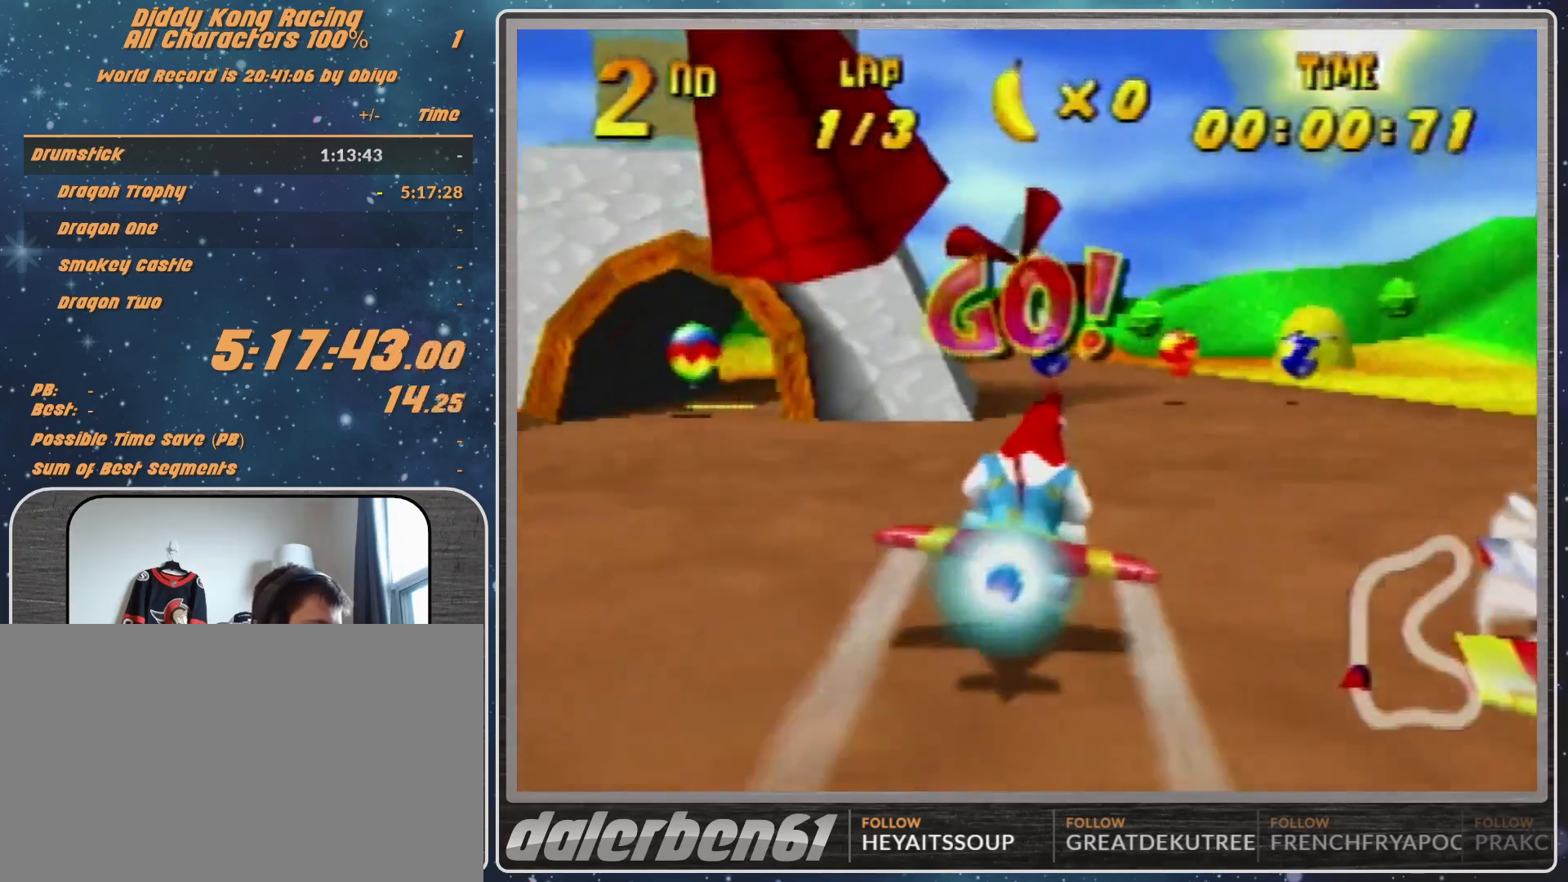
{"buttons": ["A", "R1"], "left_stick": "center", "events": [[33, "left_stick", "up"], [100, "left_stick", "center"], [267, "left_stick", "up-left"], [400, "left_stick", "center"]]}
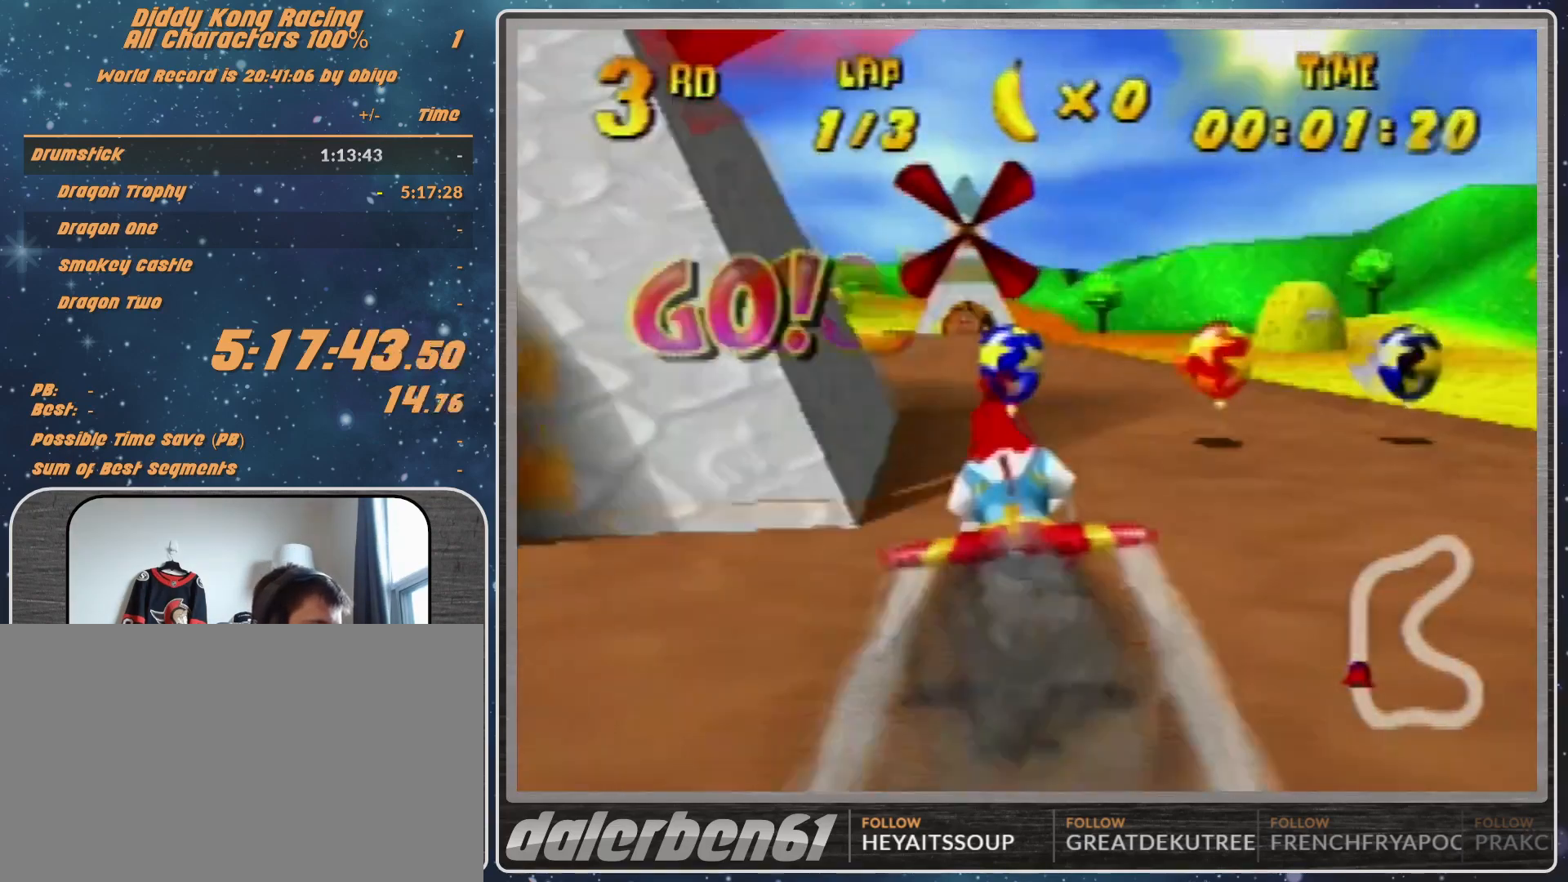
{"buttons": ["R1"], "left_stick": "center", "events": [[33, "A", "up"], [33, "left_stick", "up-left"], [100, "left_stick", "up"], [233, "left_stick", "center"], [300, "Z", "down"], [367, "Z", "up"]]}
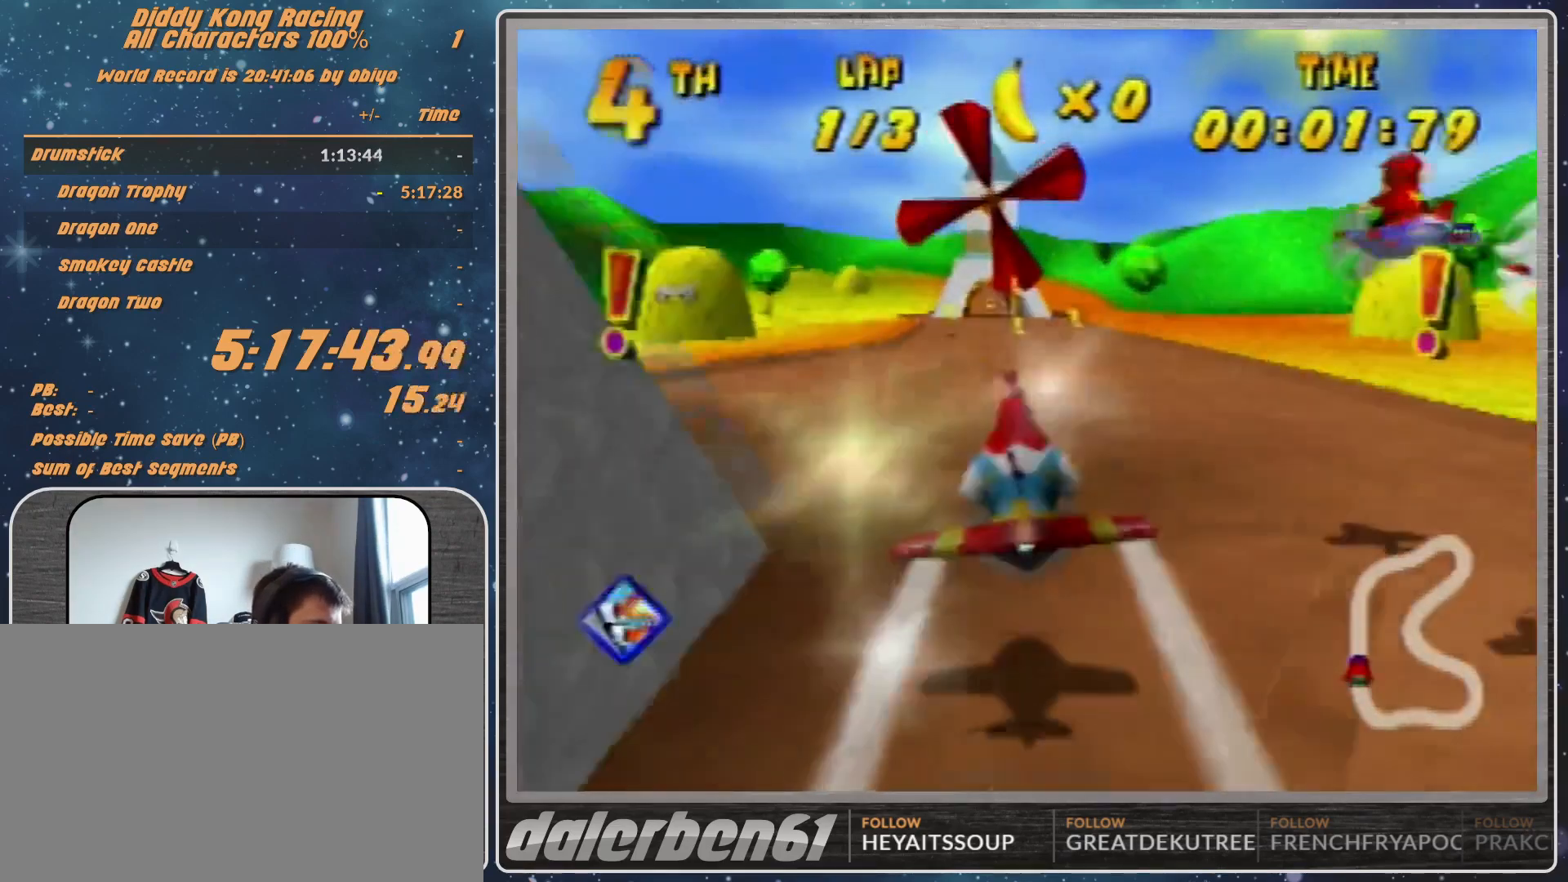
{"buttons": [], "left_stick": "center", "events": [[400, "R1", "up"]]}
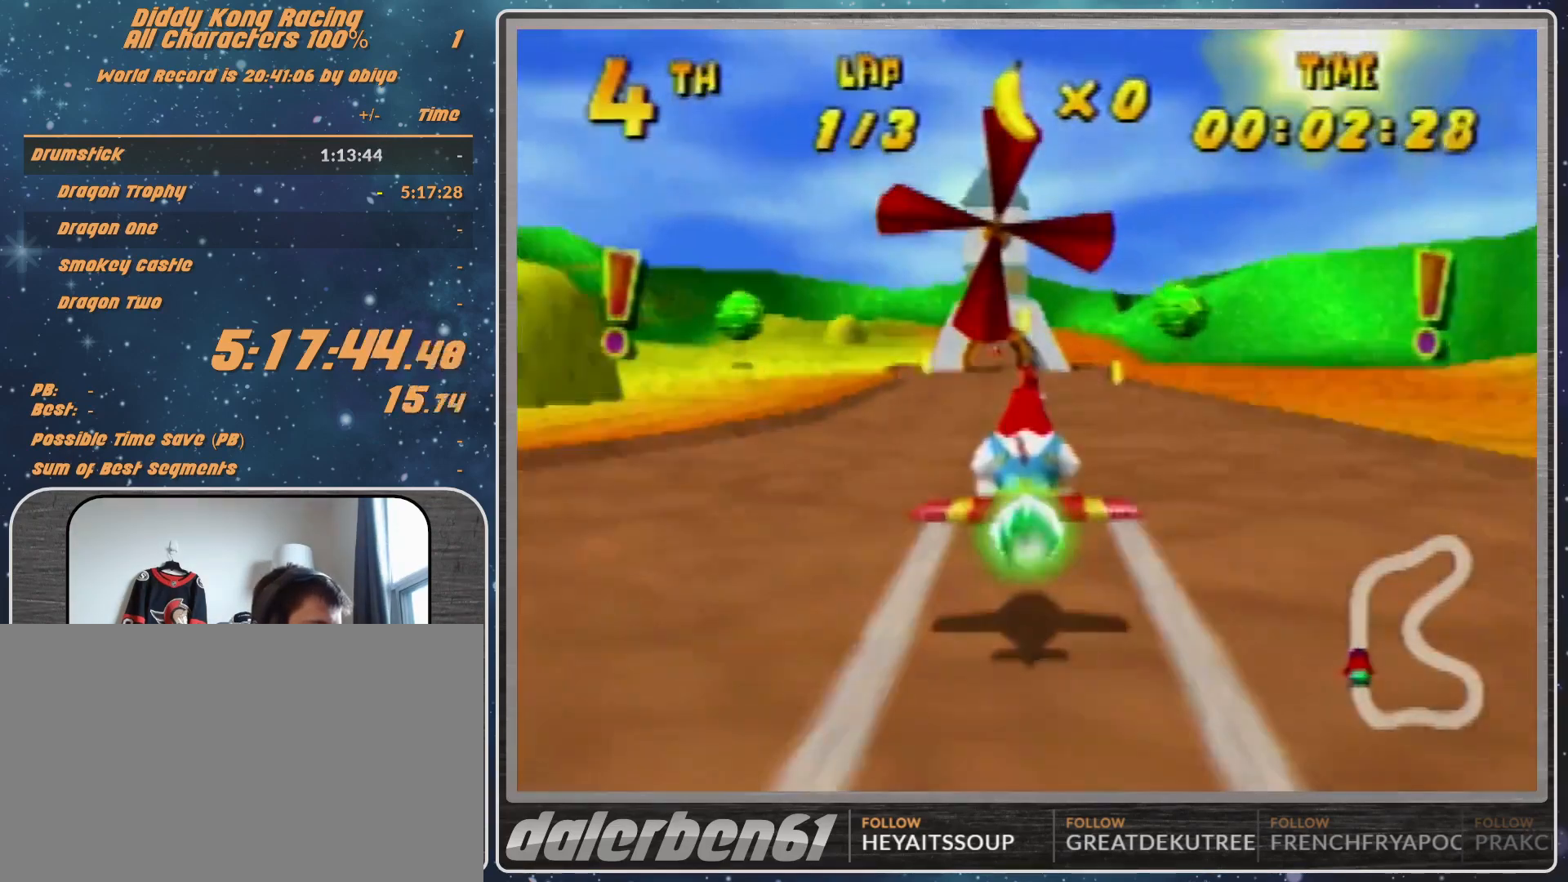
{"buttons": ["R1"], "left_stick": "right", "events": [[67, "R1", "down"], [167, "R1", "up"], [367, "R1", "down"], [367, "left_stick", "right"]]}
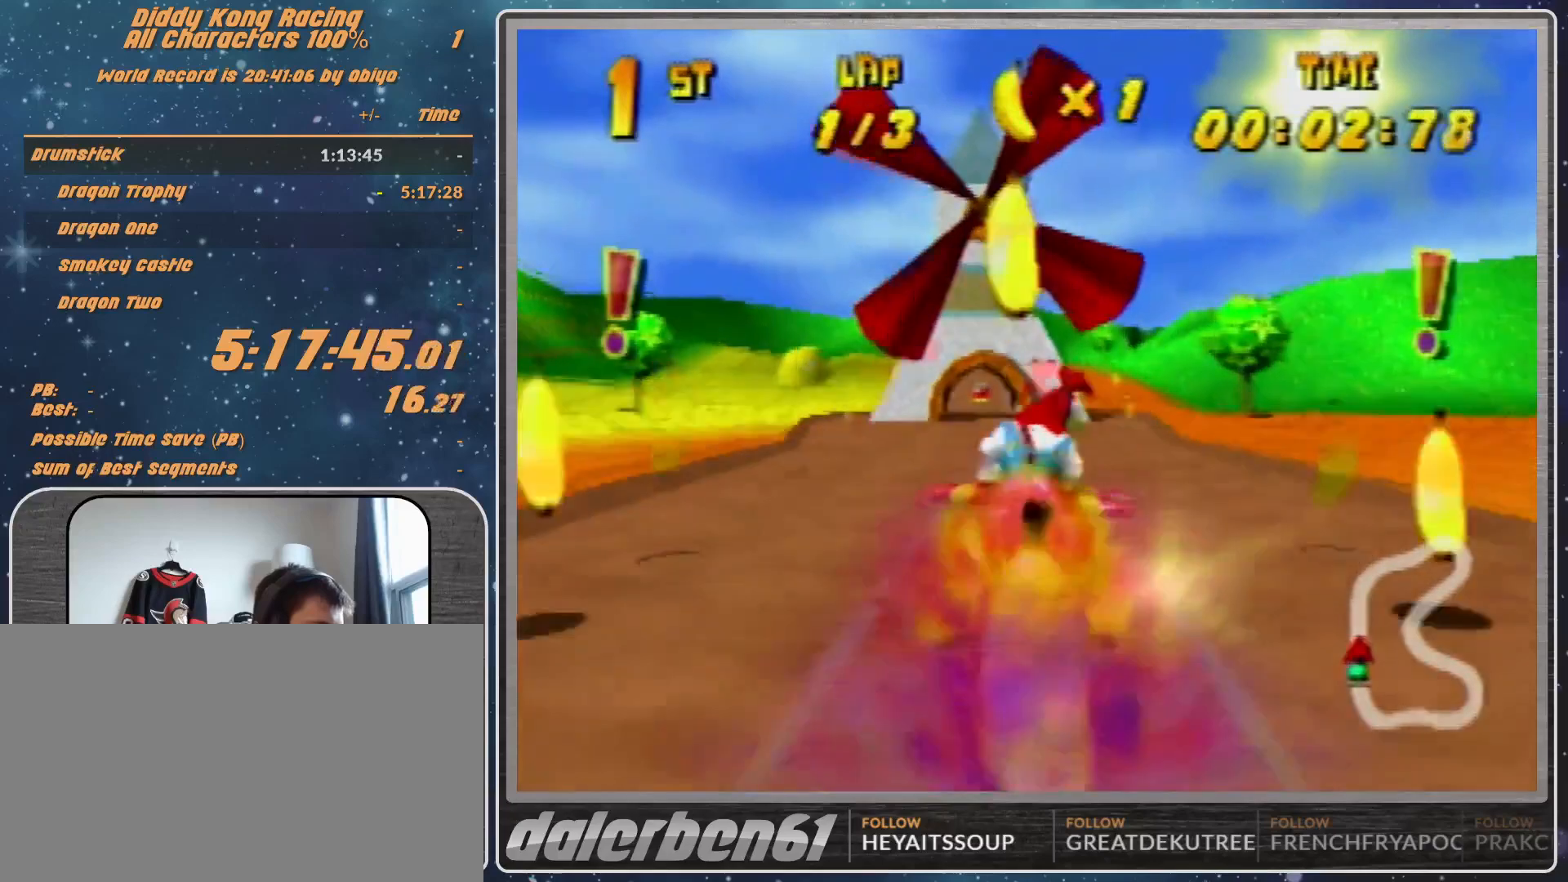
{"buttons": ["R1"], "left_stick": "center", "events": [[67, "left_stick", "center"], [367, "R1", "up"], [500, "R1", "down"]]}
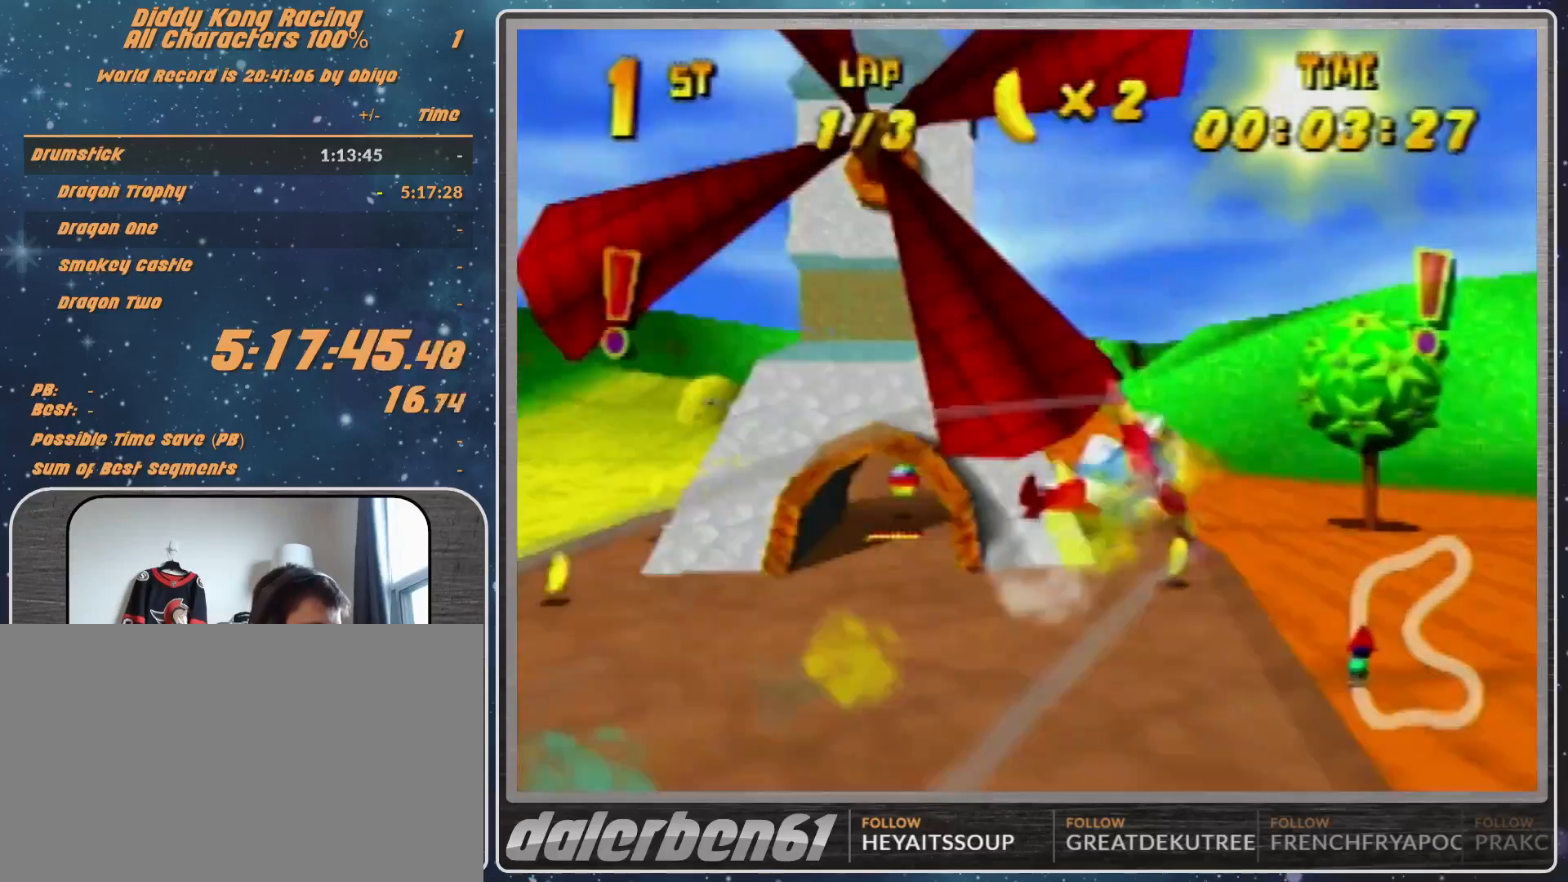
{"buttons": ["R1"], "left_stick": "center", "events": [[133, "R1", "up"], [133, "left_stick", "down-left"], [233, "R1", "down"], [233, "left_stick", "left"], [400, "left_stick", "center"]]}
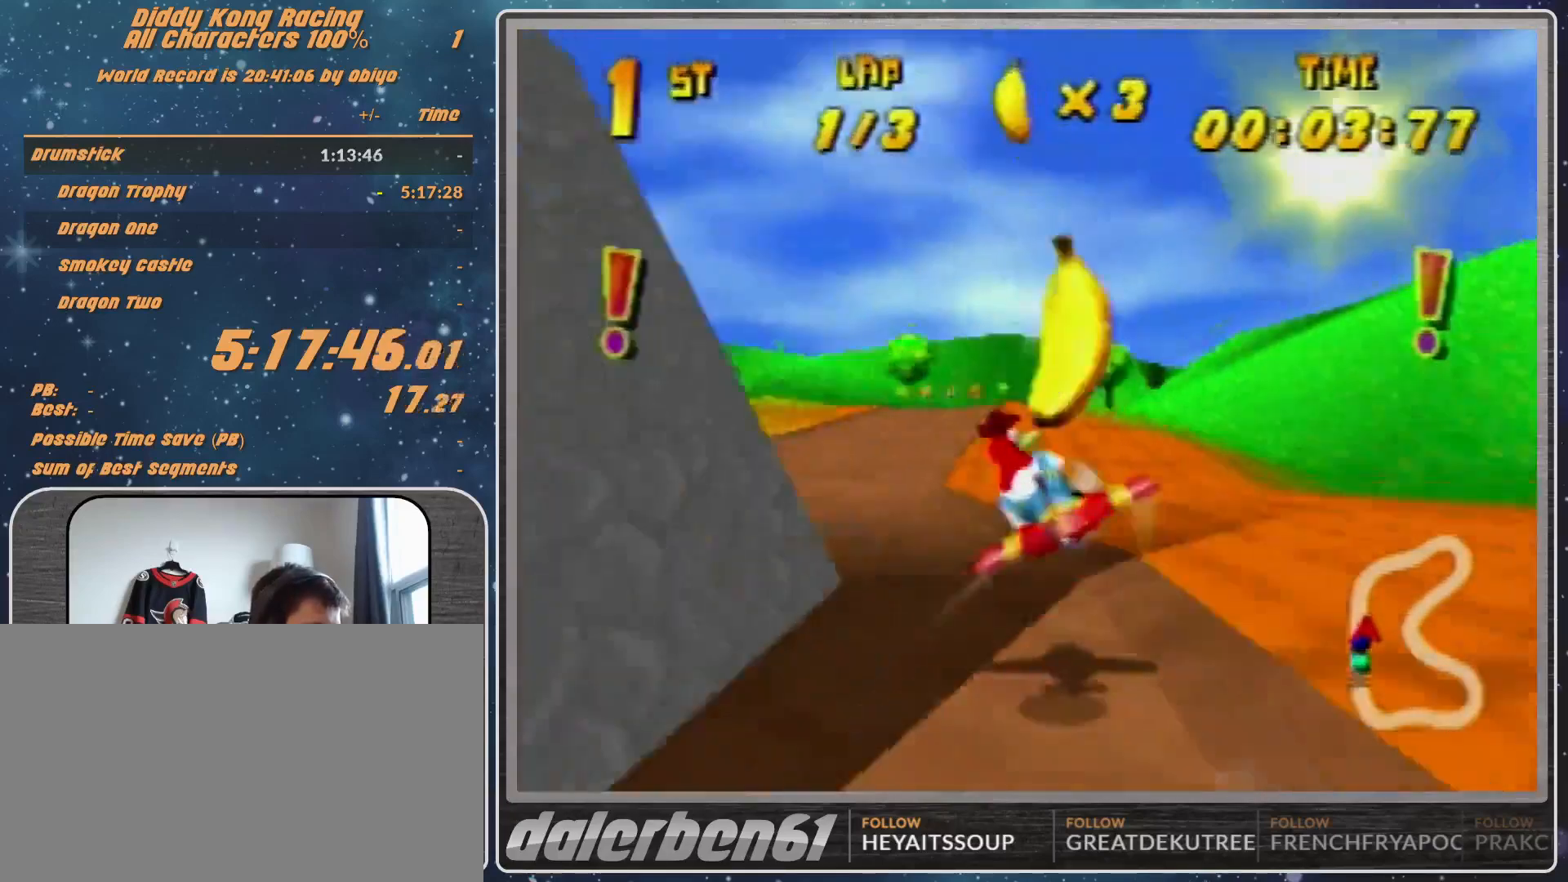
{"buttons": [], "left_stick": "right", "events": [[67, "left_stick", "right"], [300, "R1", "up"]]}
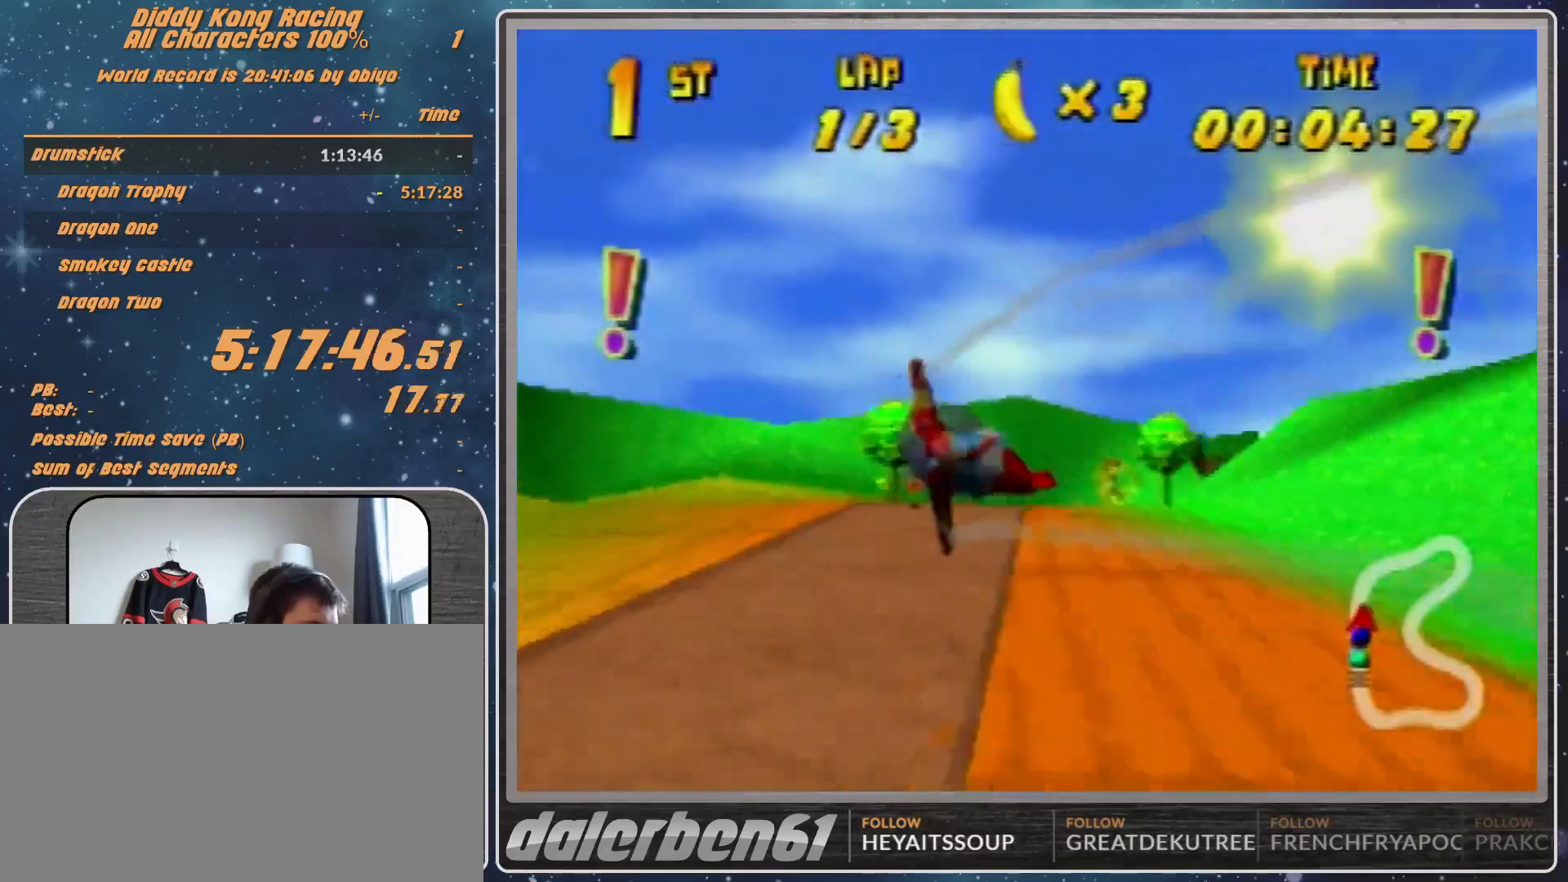
{"buttons": ["A", "R1"], "left_stick": "right", "events": [[133, "R1", "down"], [367, "A", "down"]]}
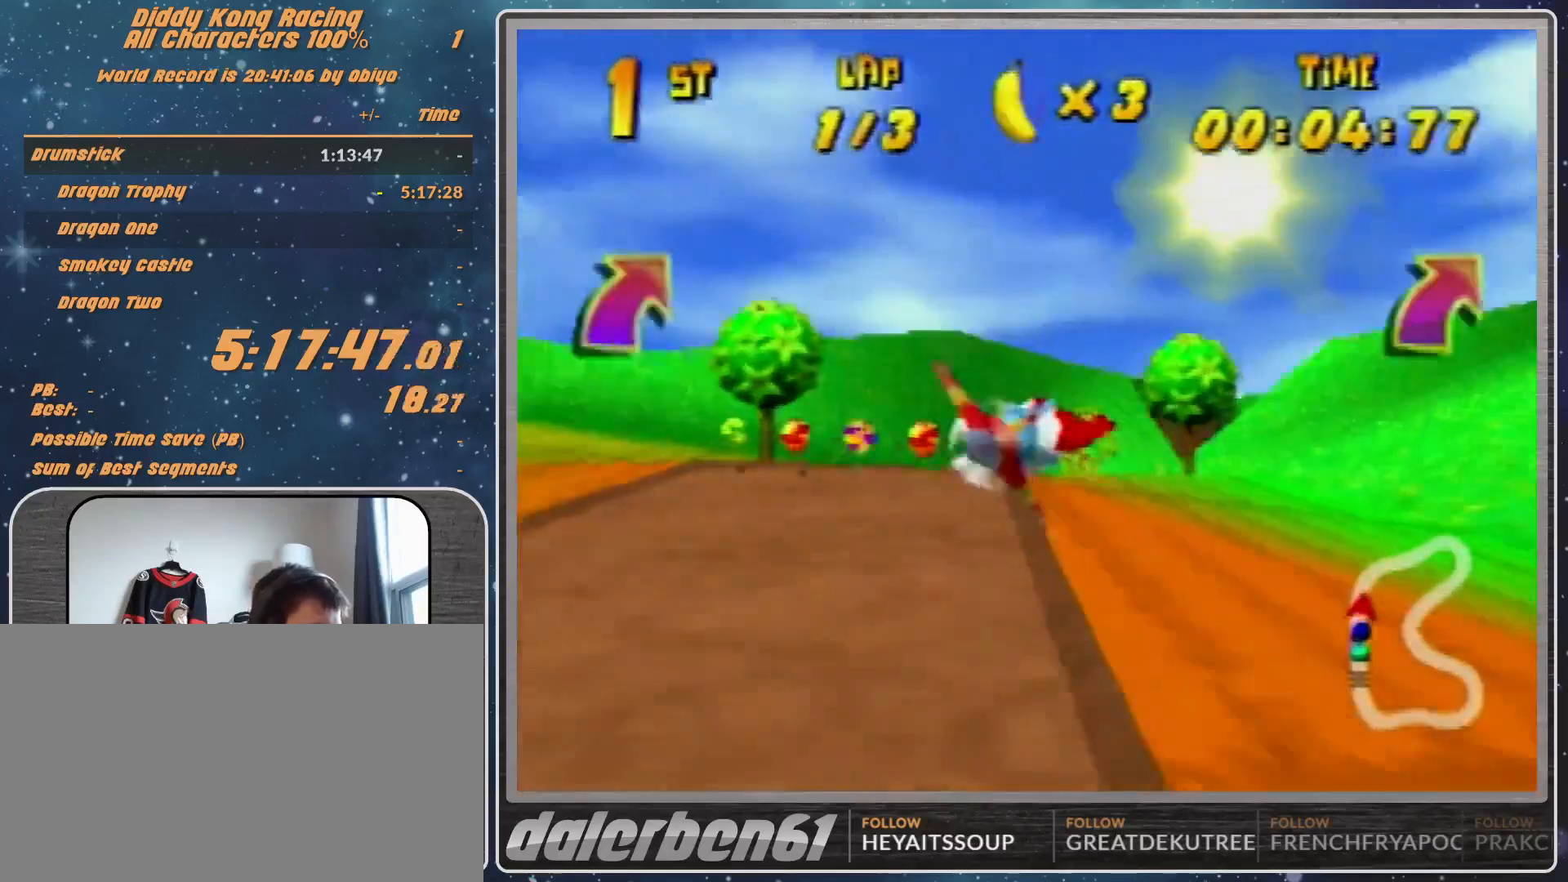
{"buttons": ["A", "R1"], "left_stick": "right", "events": [[67, "left_stick", "center"], [300, "left_stick", "up-right"], [433, "left_stick", "right"]]}
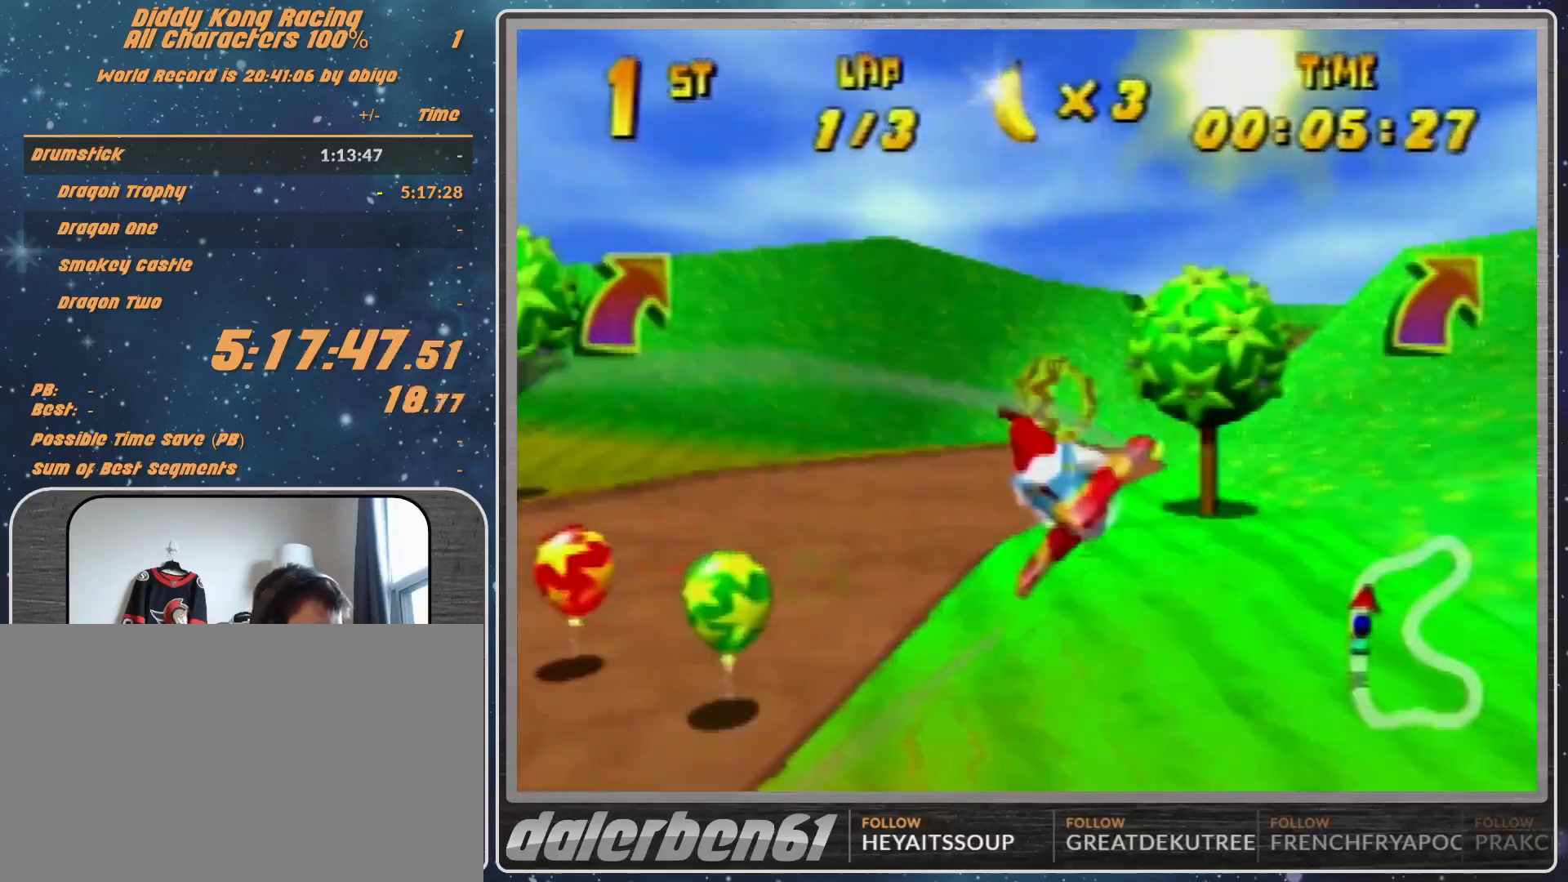
{"buttons": ["A", "R1"], "left_stick": "center", "events": [[200, "left_stick", "center"], [300, "left_stick", "up-right"], [467, "left_stick", "center"]]}
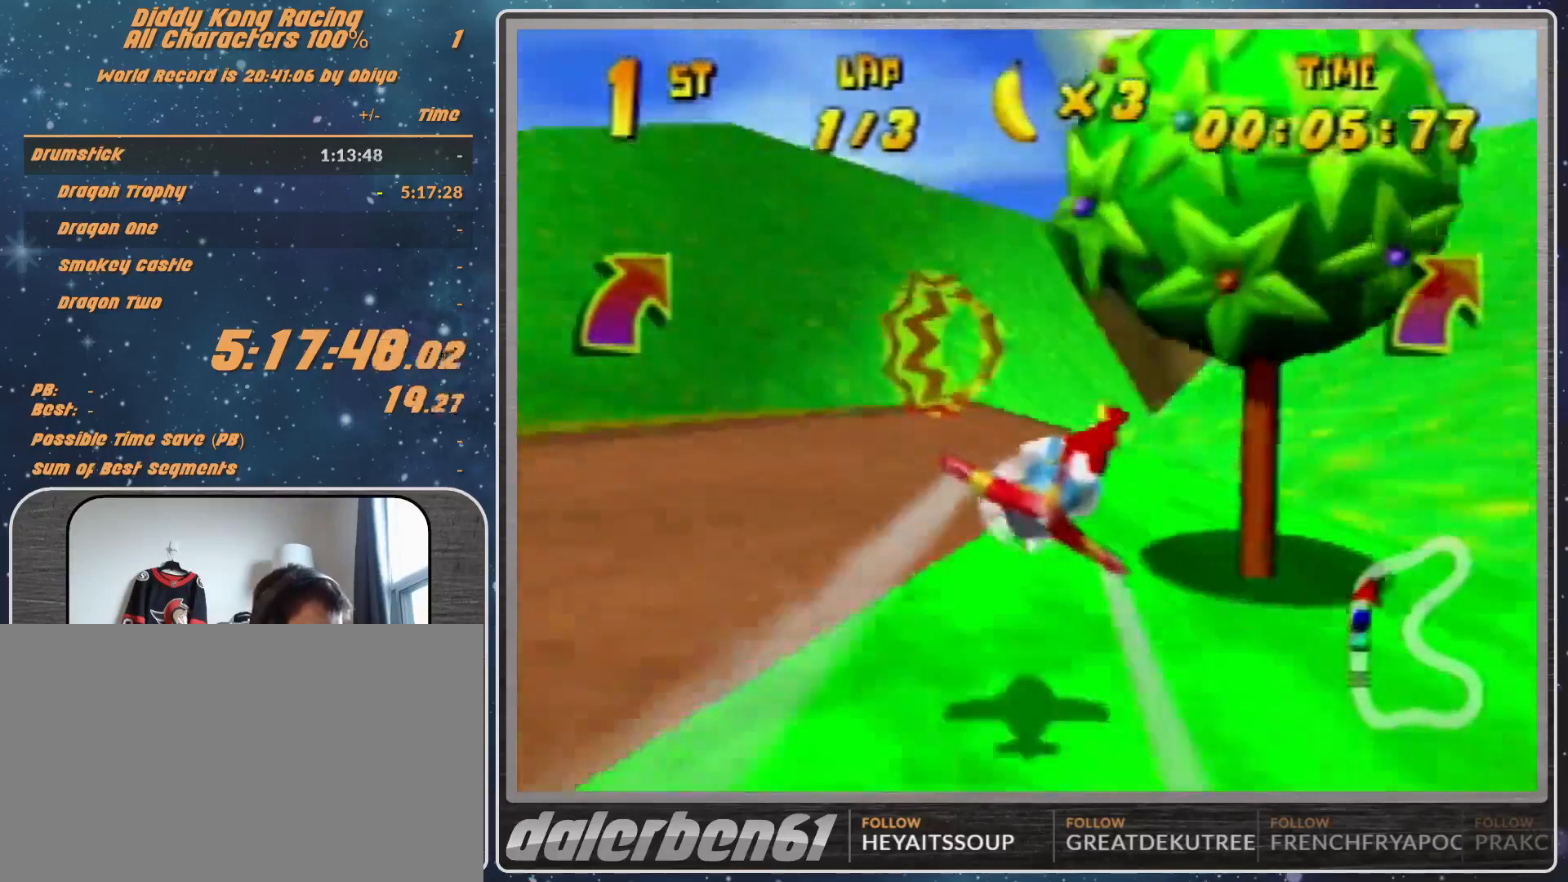
{"buttons": ["A", "R1"], "left_stick": "center", "events": [[200, "left_stick", "up-left"], [300, "left_stick", "center"]]}
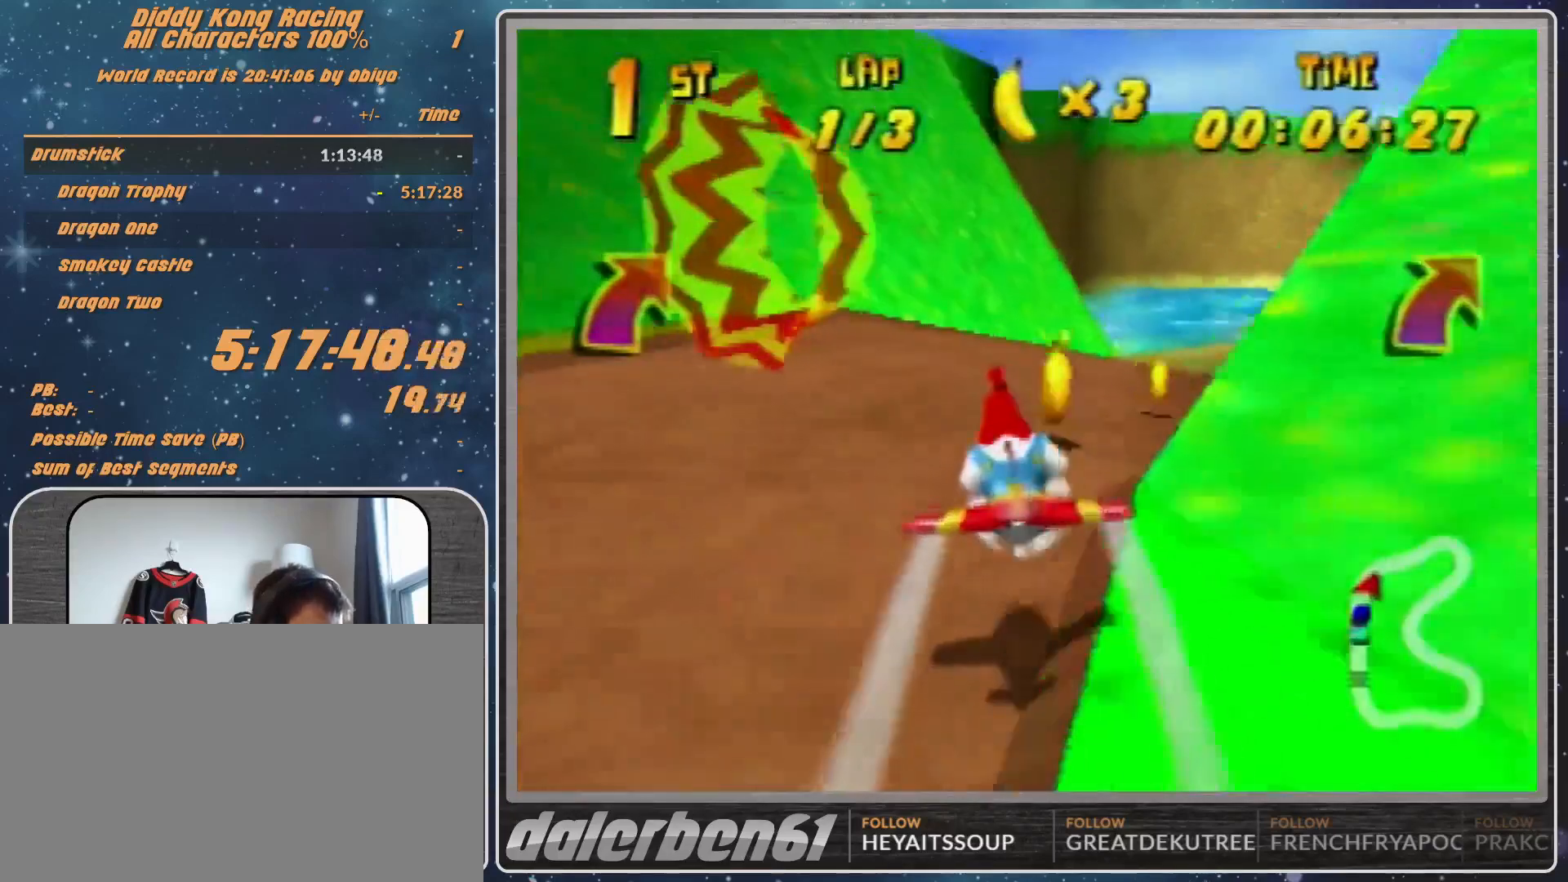
{"buttons": ["A", "R1"], "left_stick": "right", "events": [[67, "left_stick", "up"], [267, "left_stick", "up-right"], [467, "left_stick", "right"]]}
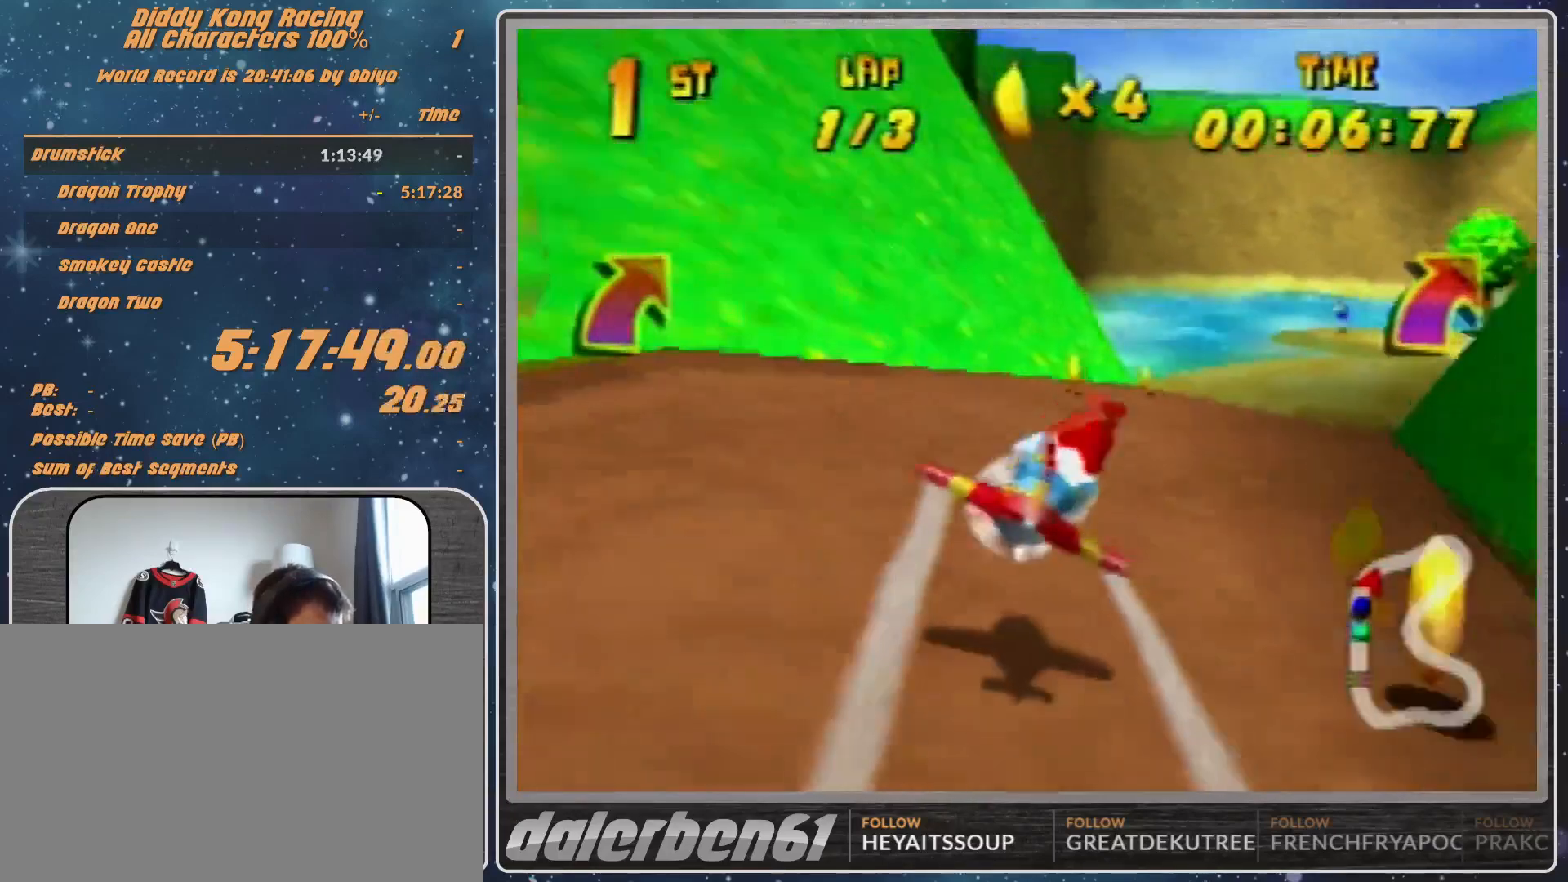
{"buttons": ["A", "R1"], "left_stick": "up-right", "events": [[200, "left_stick", "up"], [367, "left_stick", "center"], [467, "left_stick", "up-right"]]}
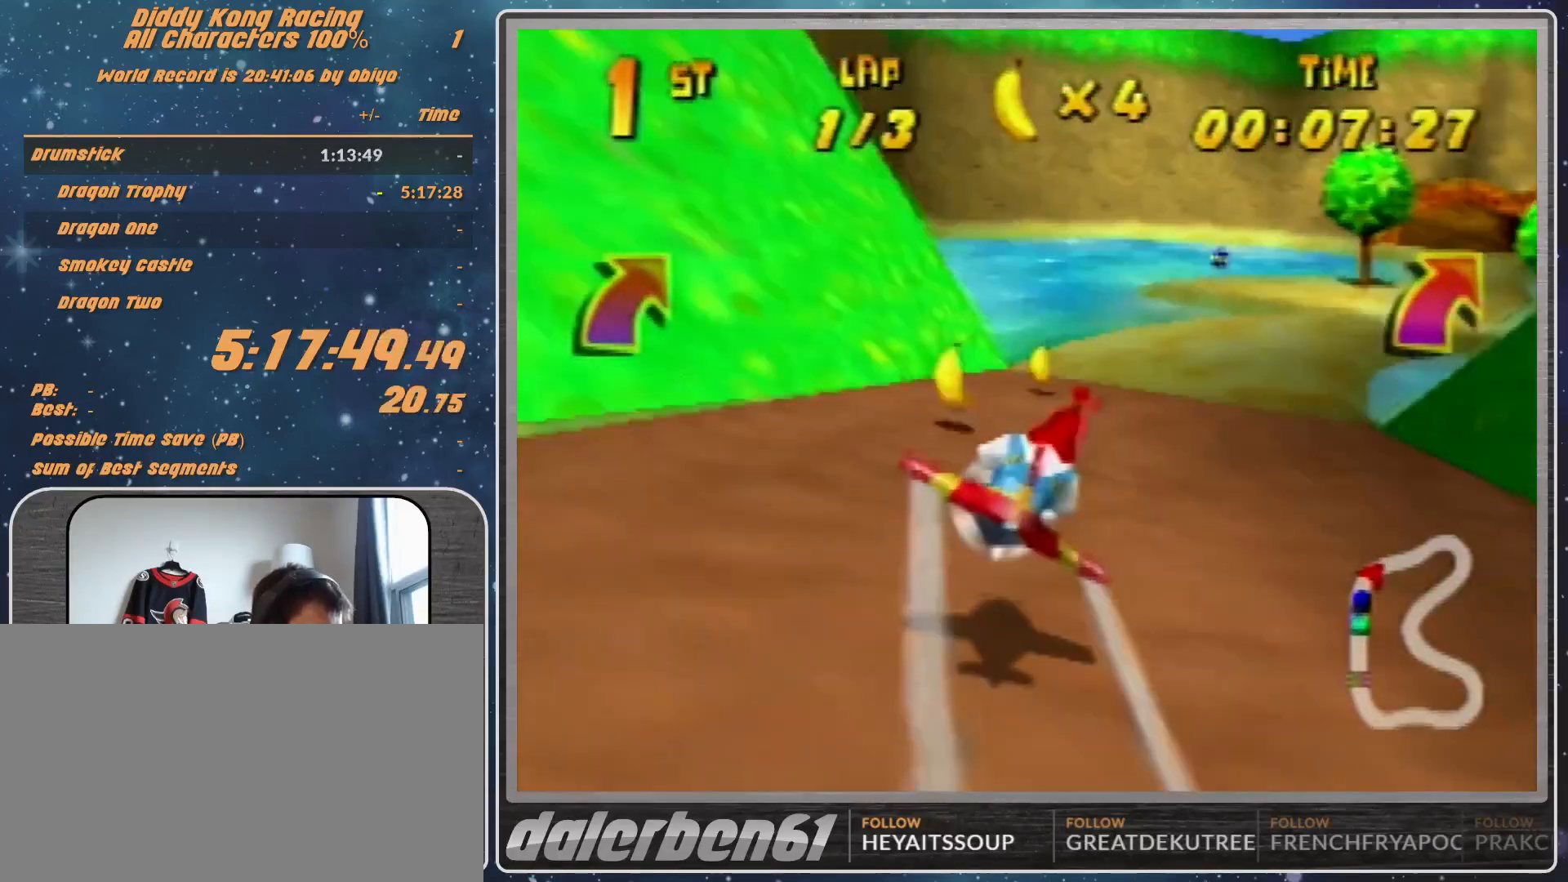
{"buttons": ["A", "R1"], "left_stick": "right", "events": [[200, "left_stick", "right"]]}
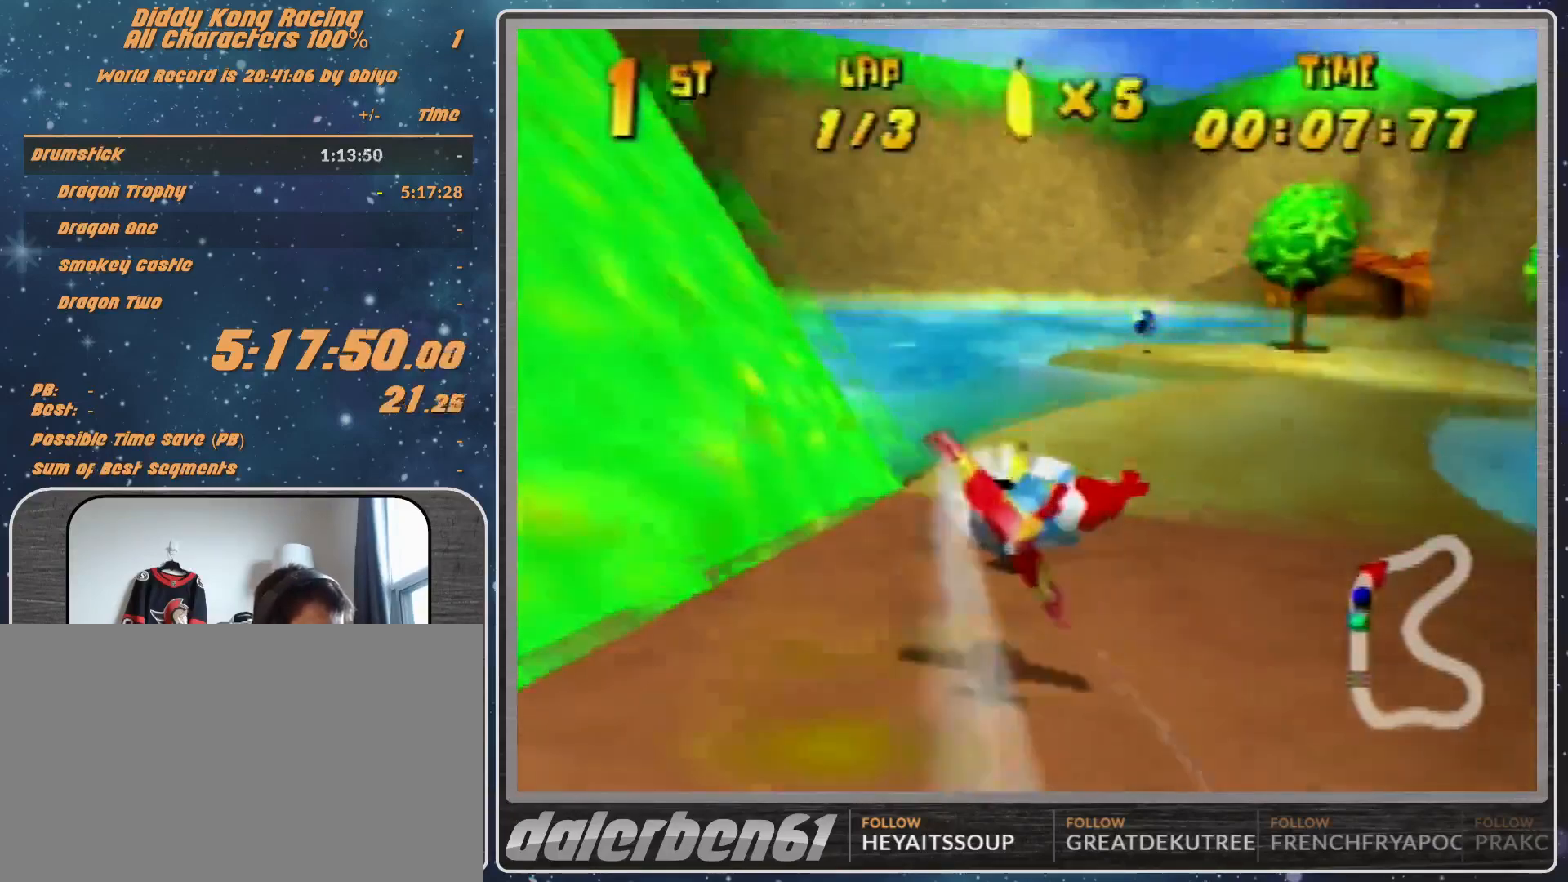
{"buttons": ["A", "R1"], "left_stick": "center", "events": [[33, "left_stick", "center"]]}
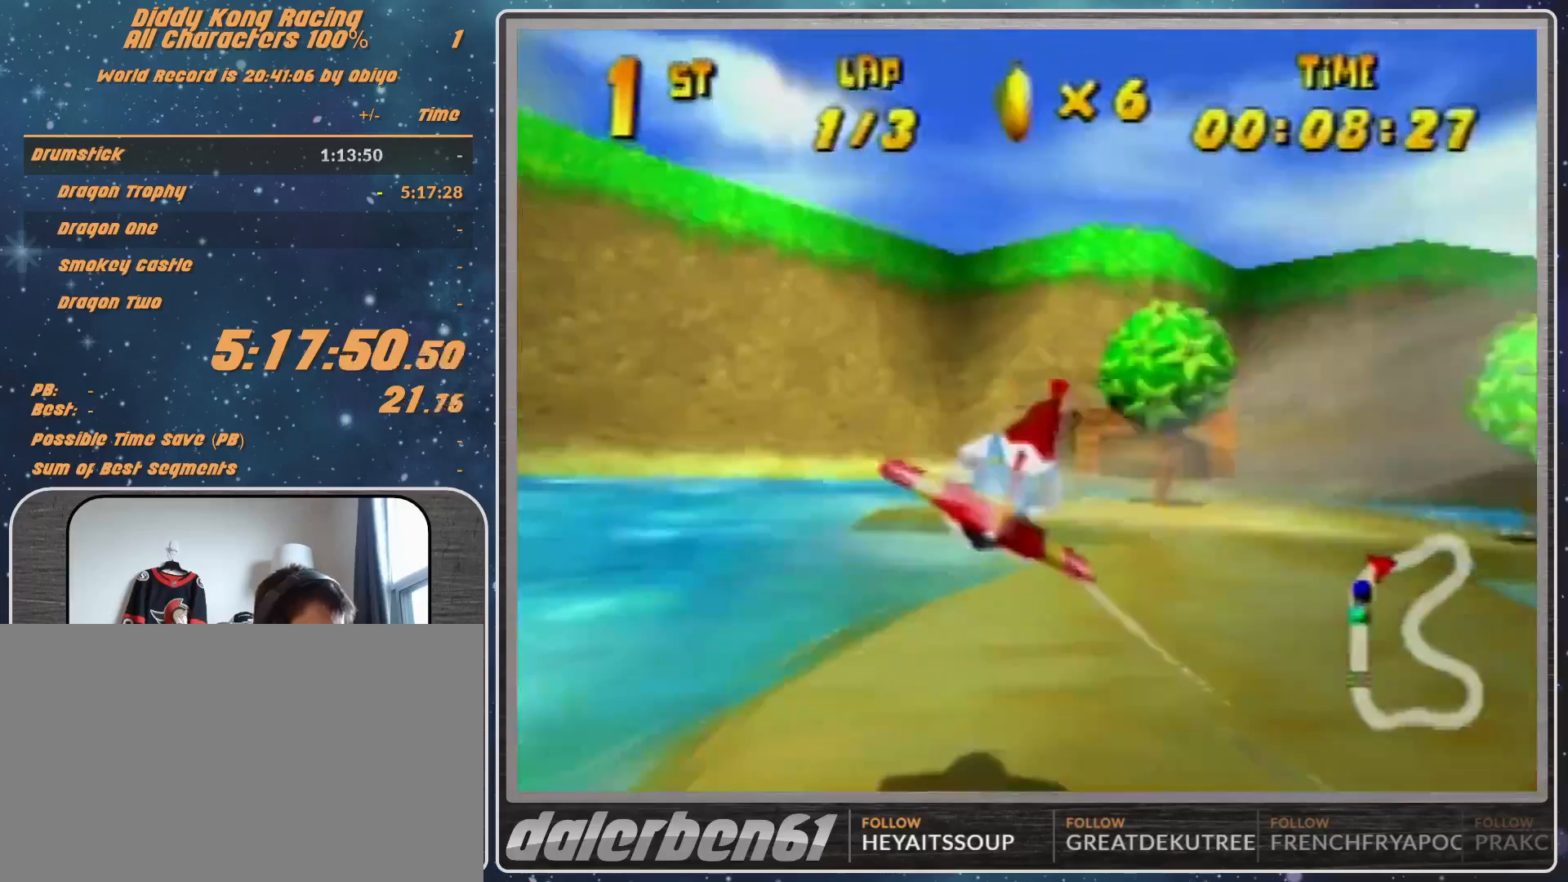
{"buttons": ["R1"], "left_stick": "right", "events": [[33, "A", "up"], [133, "A", "down"], [200, "left_stick", "right"], [233, "A", "up"], [300, "R1", "up"], [433, "R1", "down"]]}
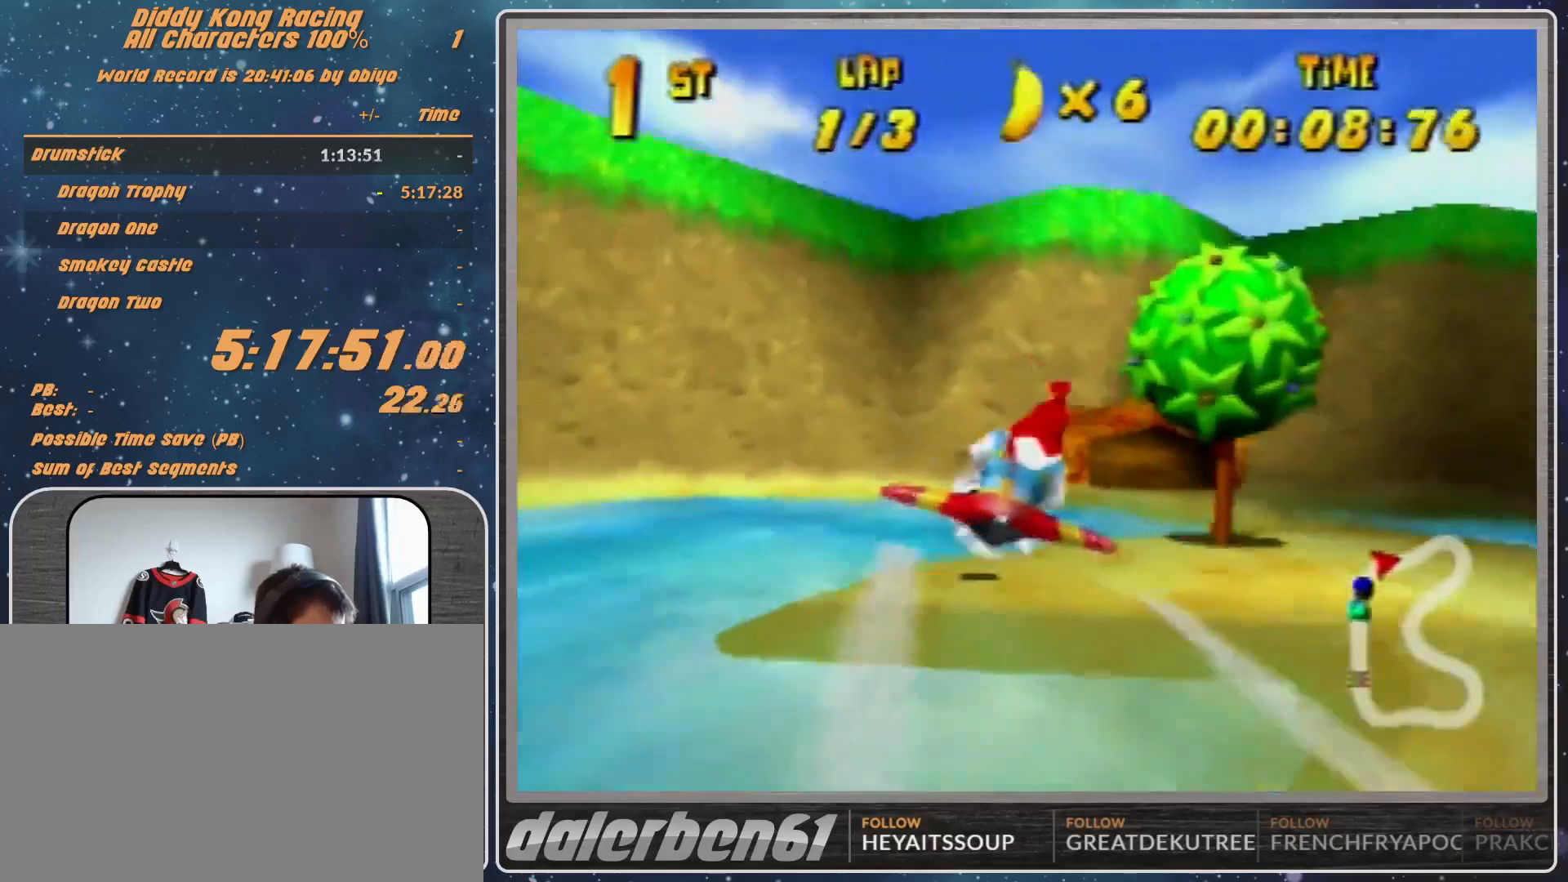
{"buttons": ["R1"], "left_stick": "up-left", "events": [[100, "R1", "up"], [133, "R1", "down"], [267, "left_stick", "center"], [467, "left_stick", "up-left"]]}
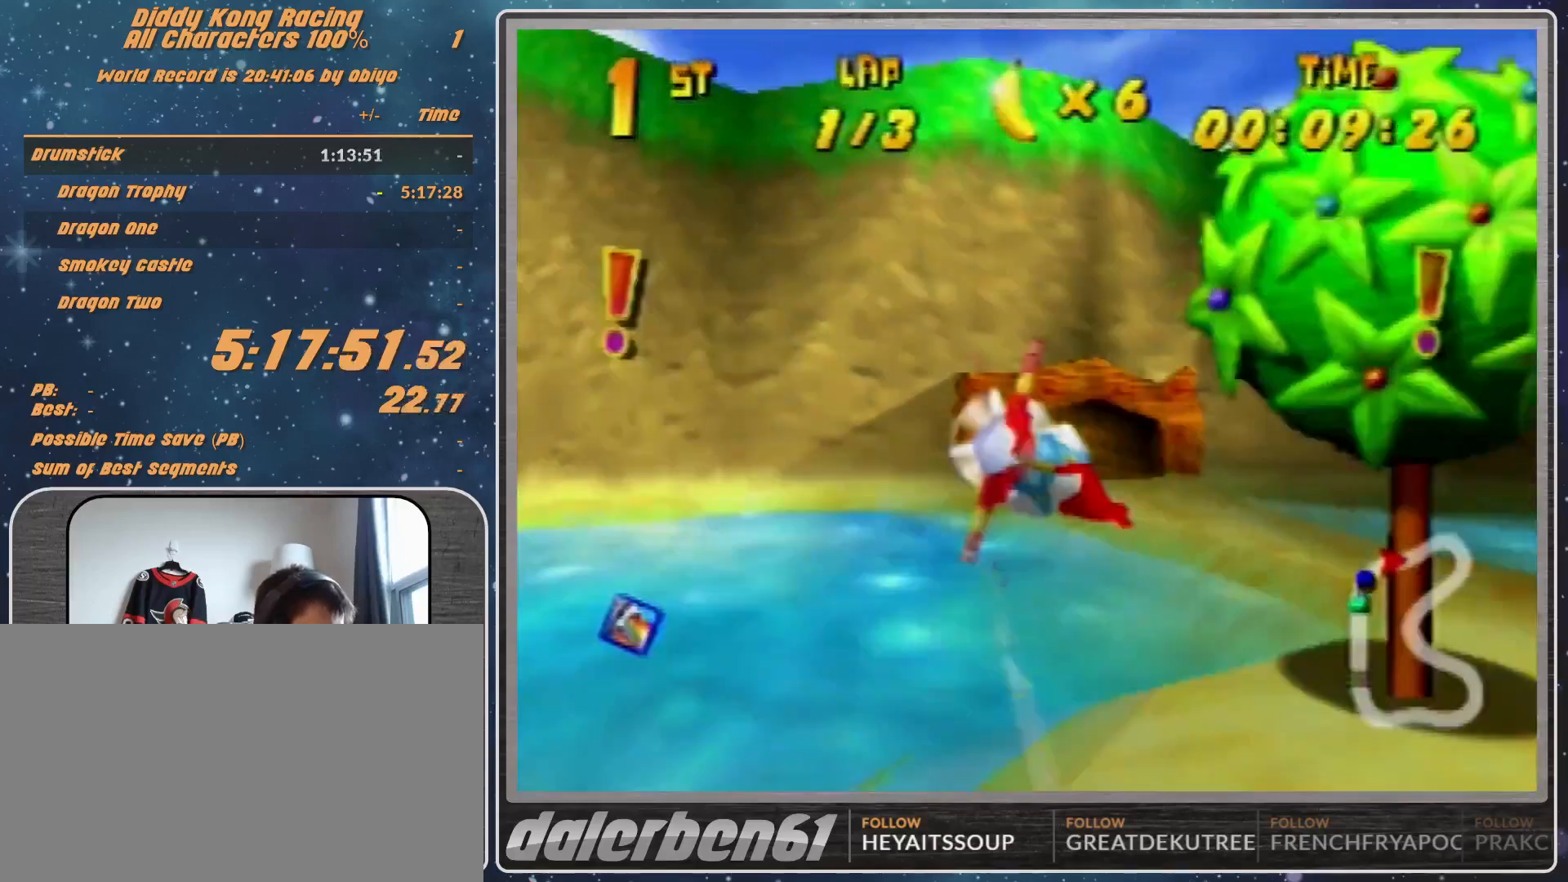
{"buttons": [], "left_stick": "left", "events": [[100, "left_stick", "left"], [333, "B", "down"], [500, "B", "up"], [500, "R1", "up"]]}
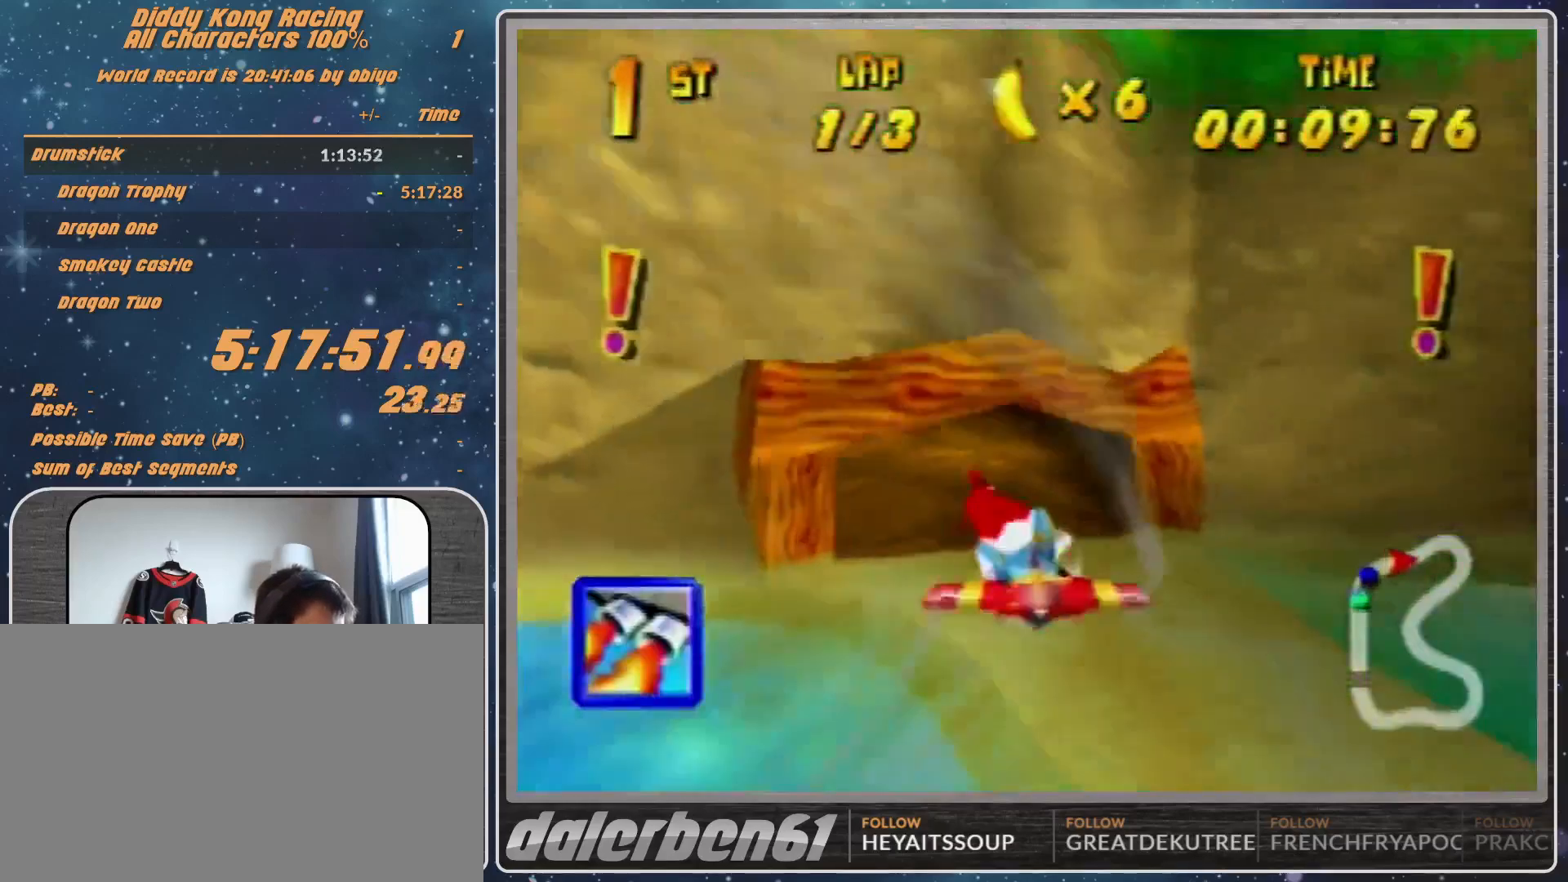
{"buttons": ["R1"], "left_stick": "down-left", "events": [[133, "R1", "down"], [233, "R1", "up"], [333, "R1", "down"], [433, "left_stick", "down-left"]]}
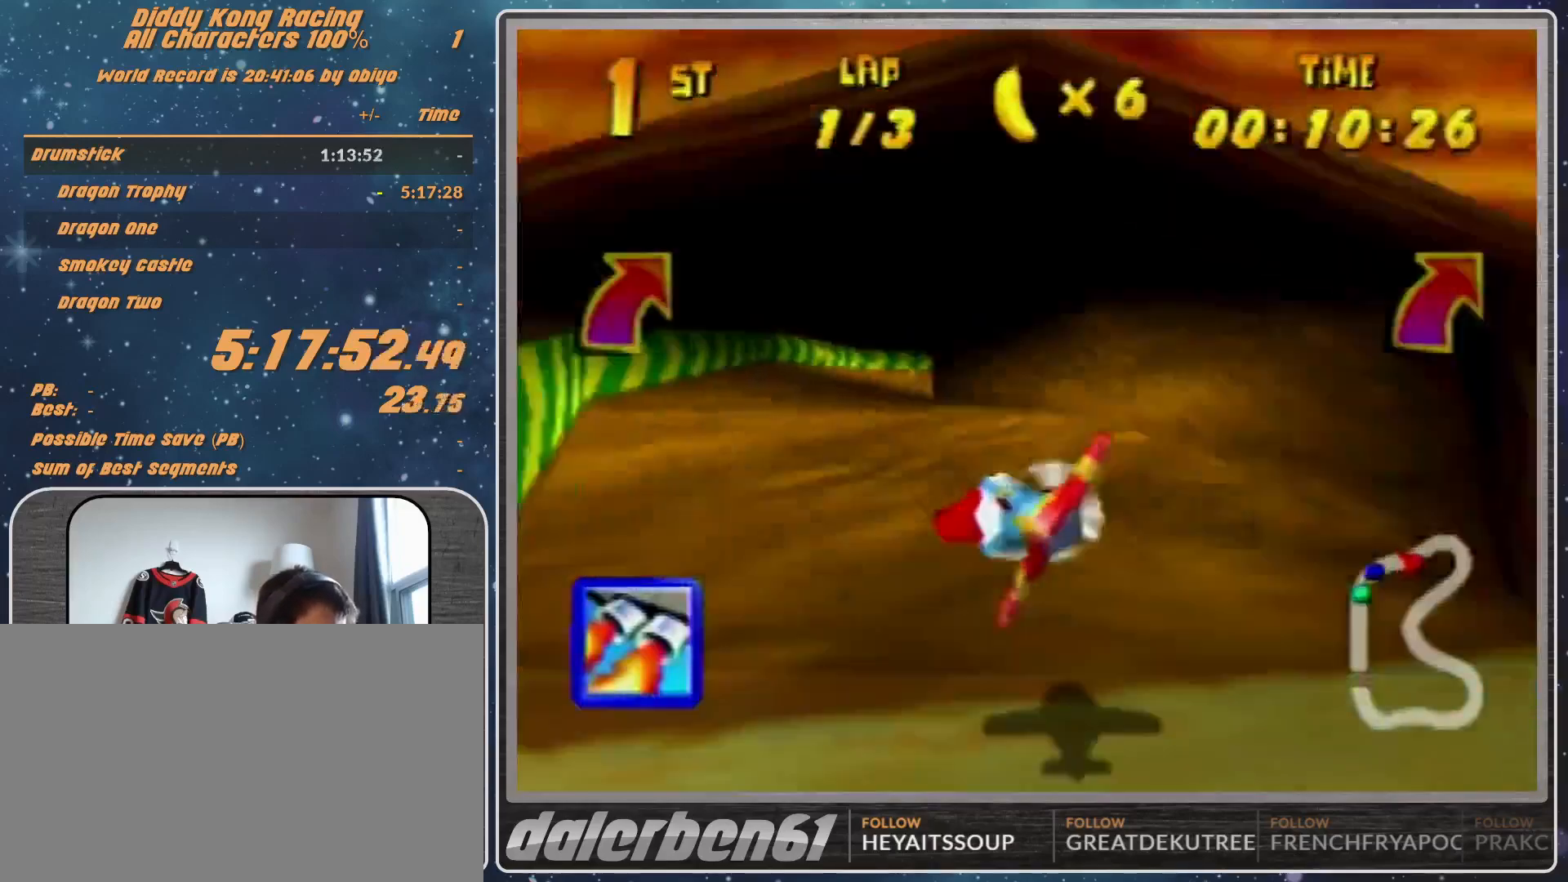
{"buttons": ["A", "R1"], "left_stick": "center", "events": [[133, "left_stick", "center"], [233, "A", "down"]]}
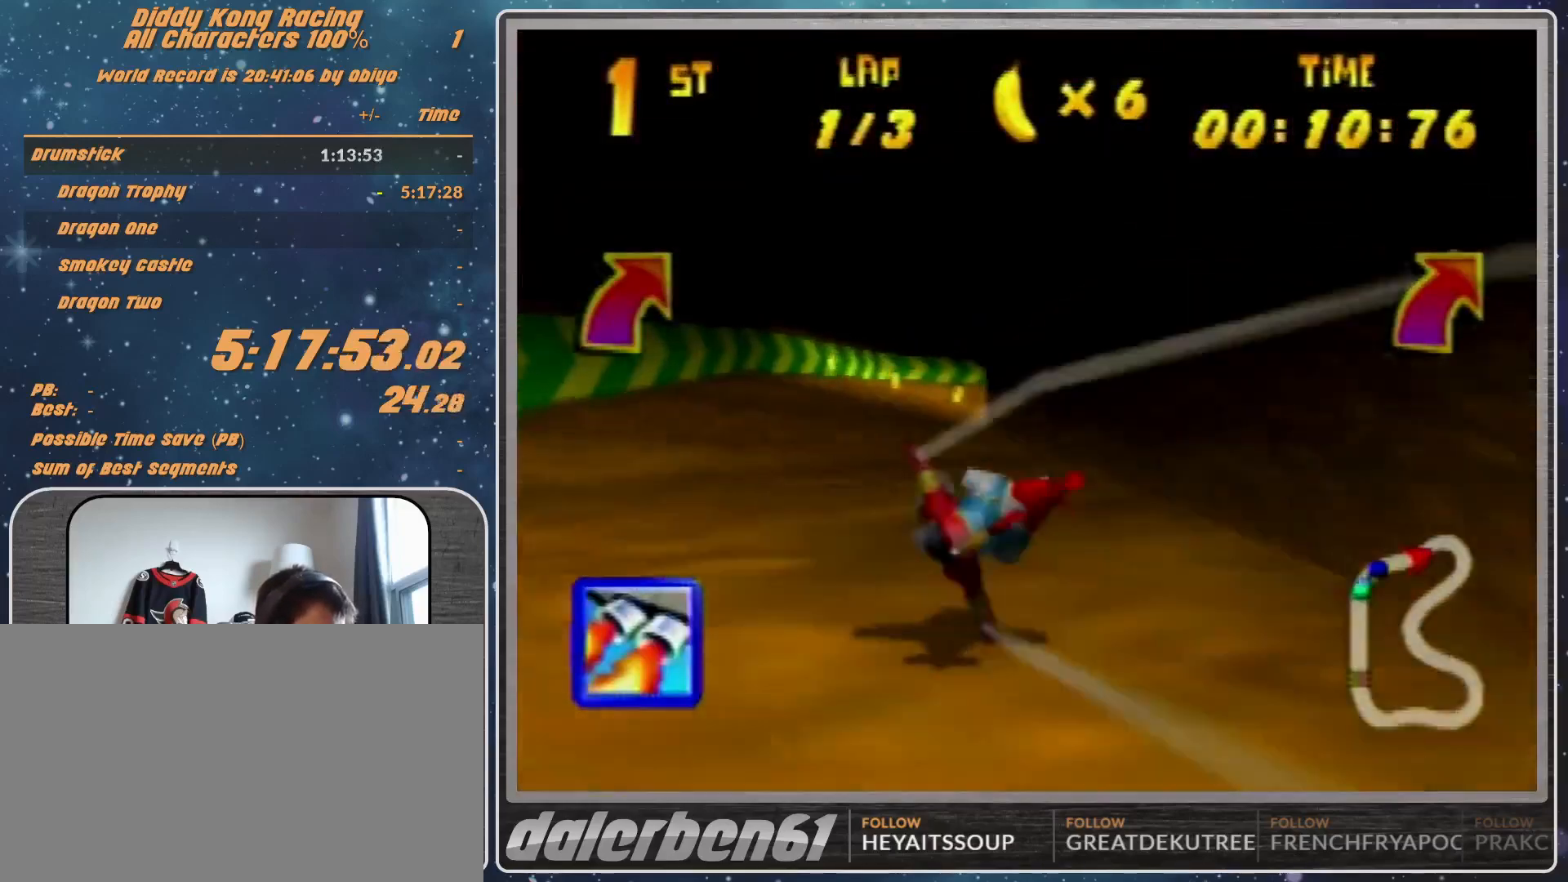
{"buttons": ["A", "R1"], "left_stick": "up-left", "events": [[167, "left_stick", "up-right"], [367, "left_stick", "up-left"]]}
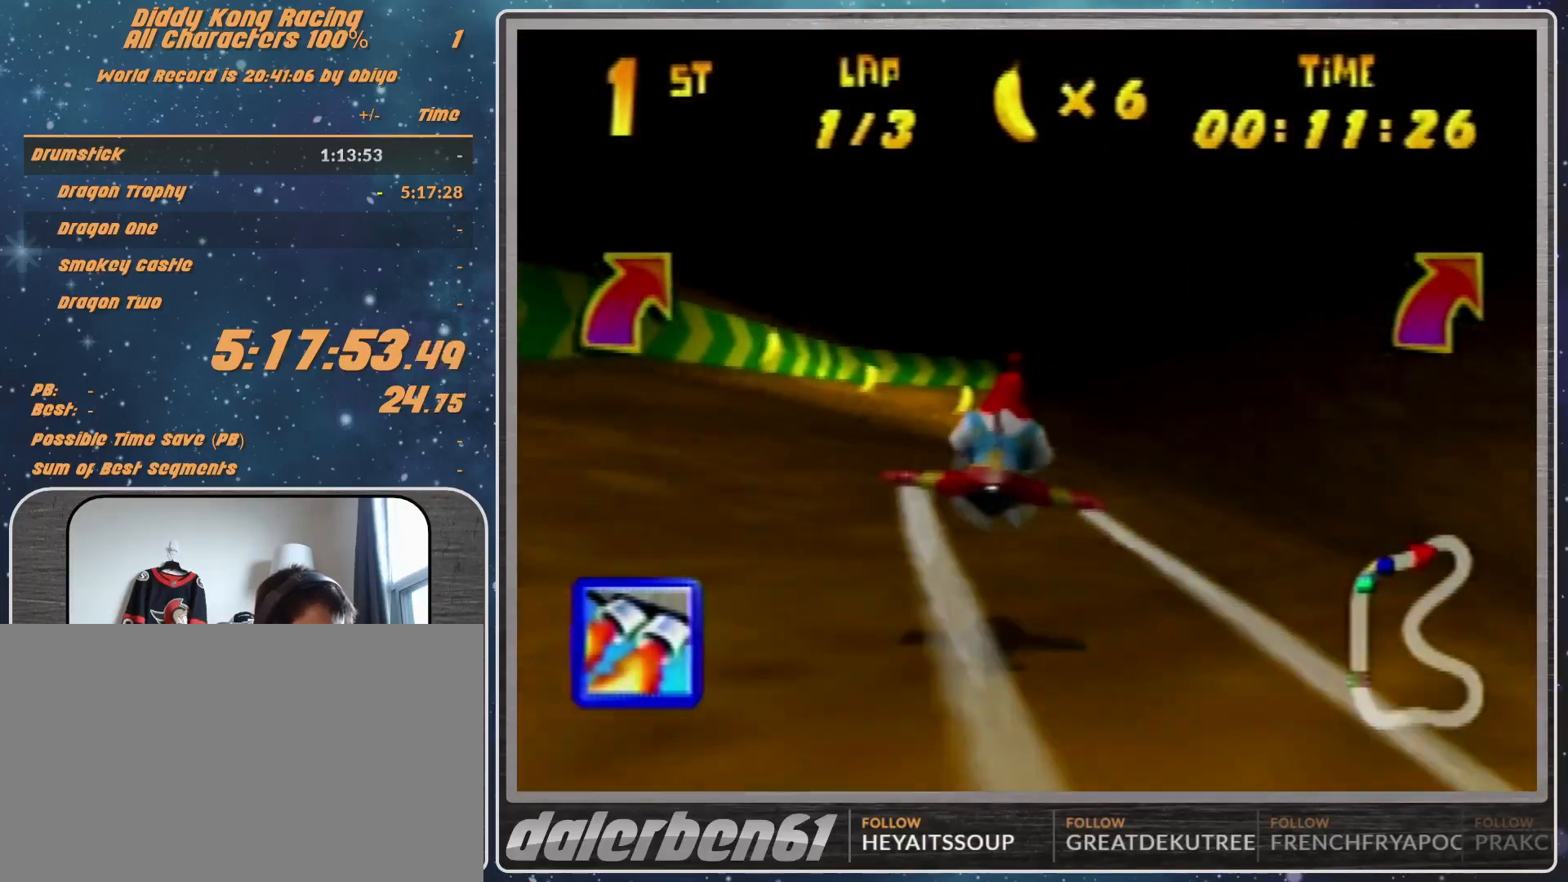
{"buttons": ["A", "R1"], "left_stick": "right", "events": [[33, "left_stick", "center"], [500, "left_stick", "right"]]}
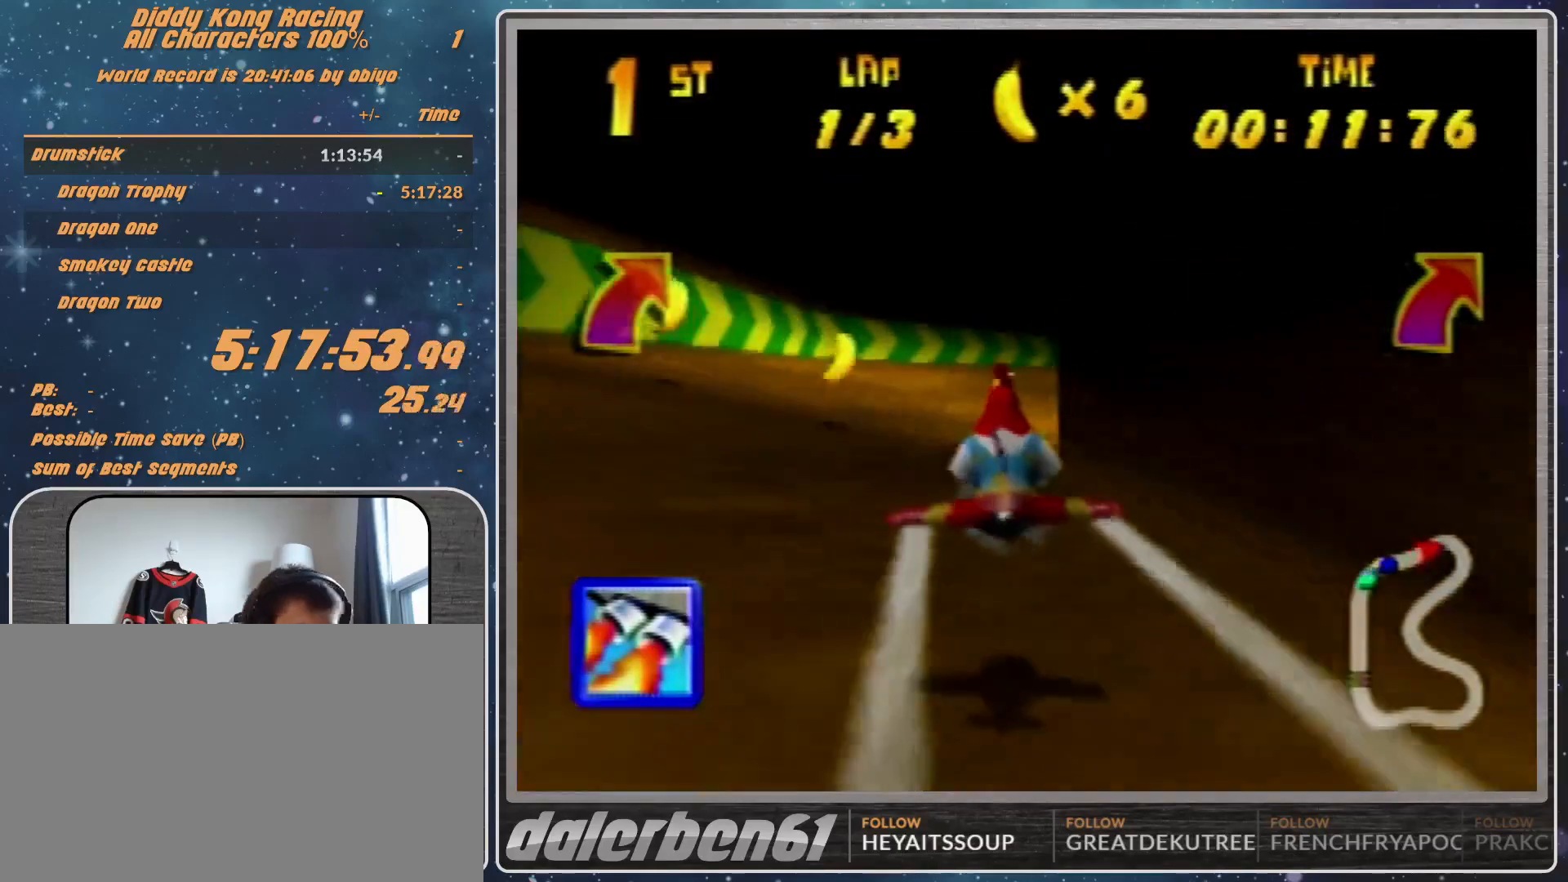
{"buttons": ["A", "R1"], "left_stick": "right", "events": []}
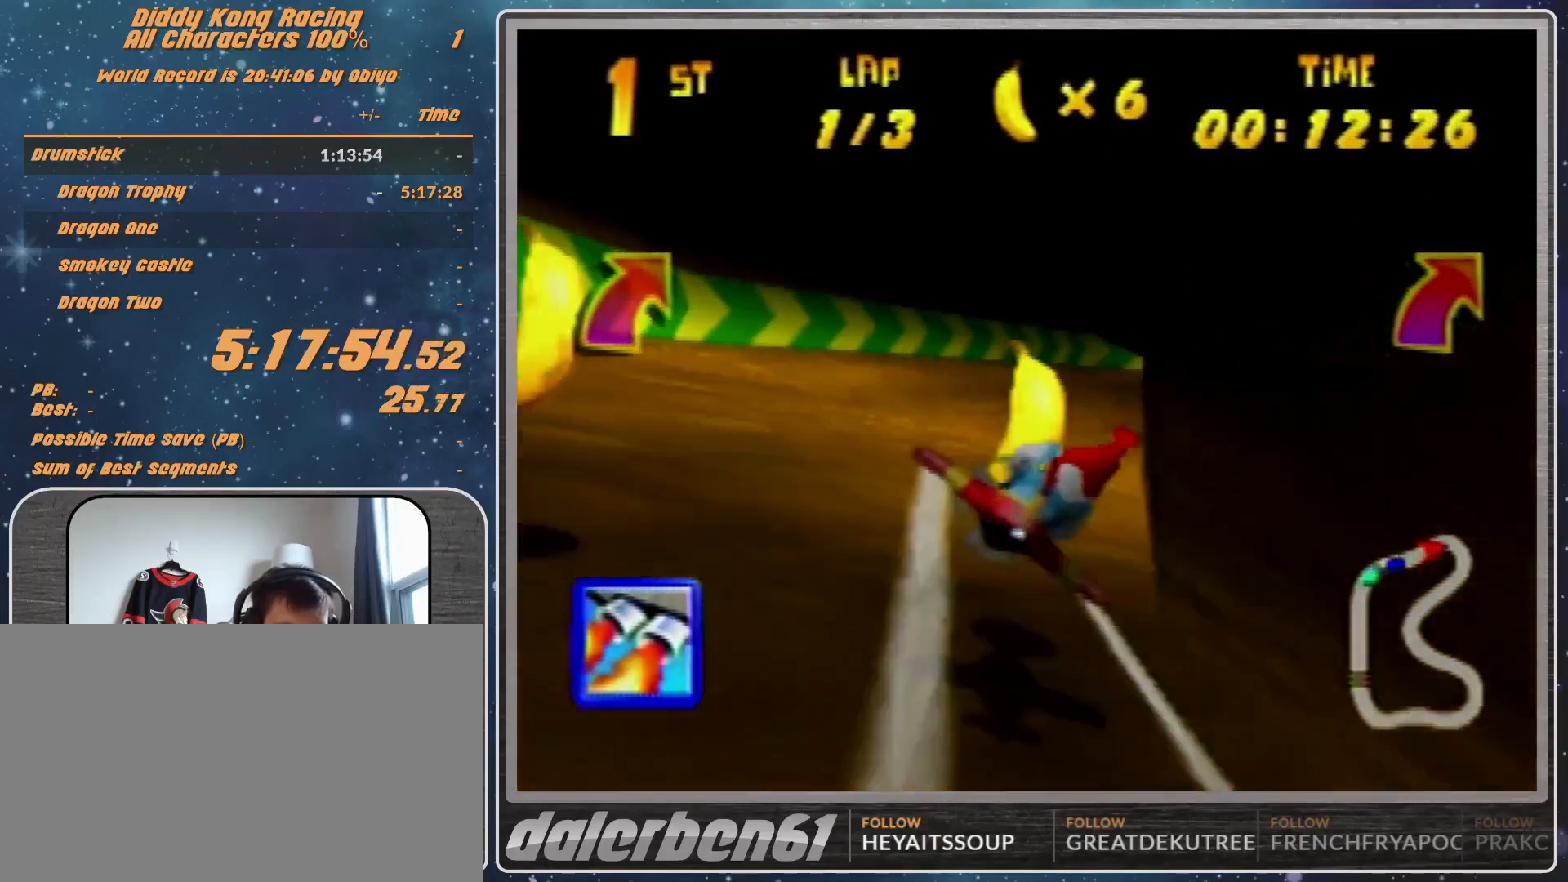
{"buttons": ["A", "R1"], "left_stick": "right", "events": []}
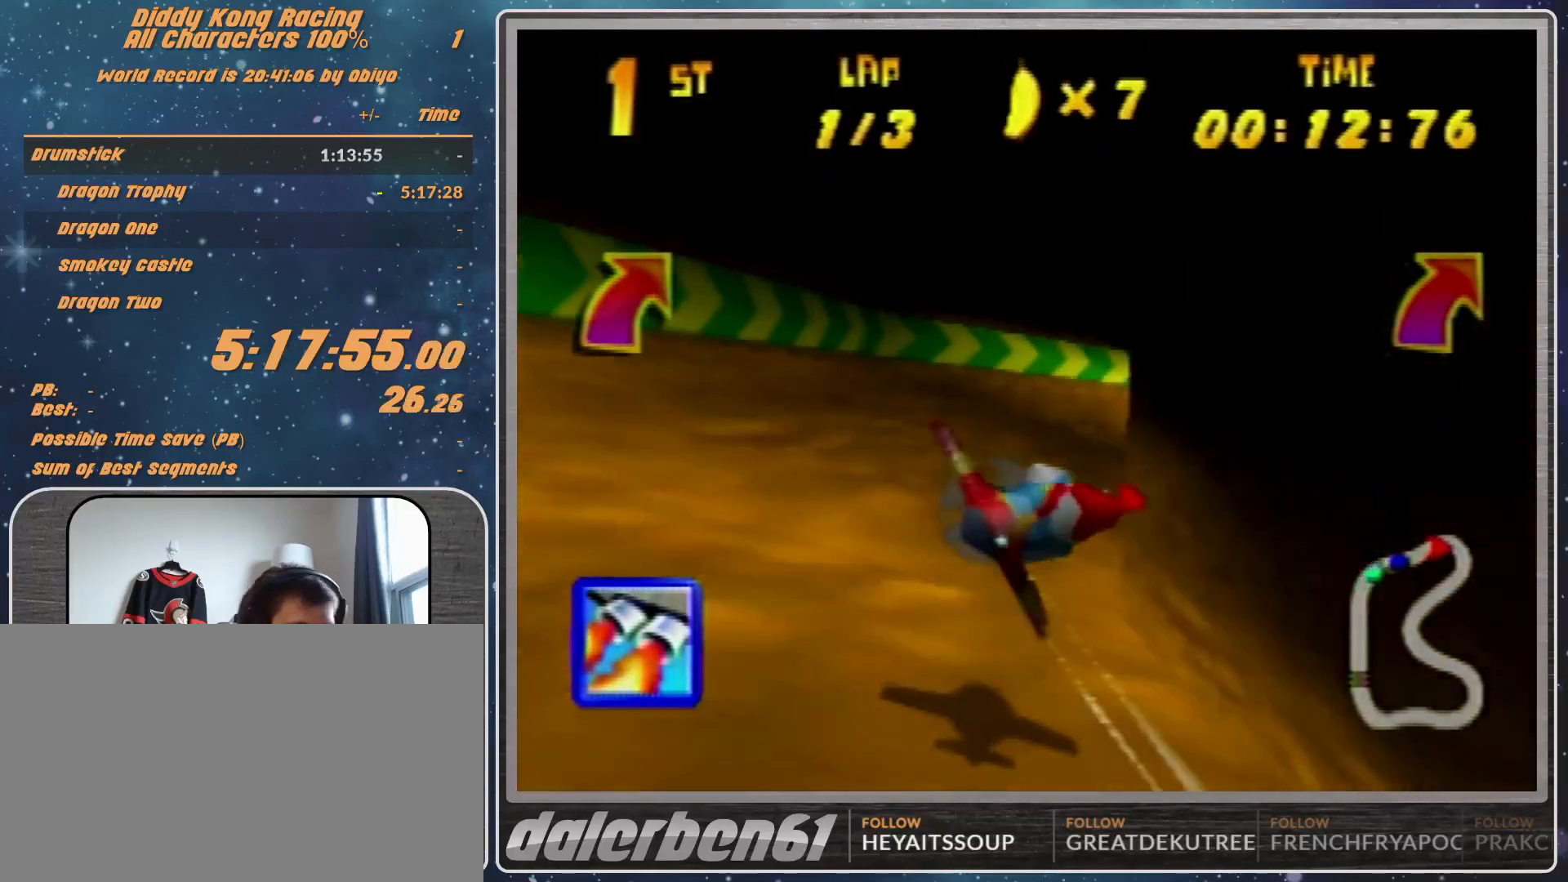
{"buttons": ["A", "R1"], "left_stick": "center", "events": [[167, "left_stick", "center"], [233, "left_stick", "right"], [433, "left_stick", "center"]]}
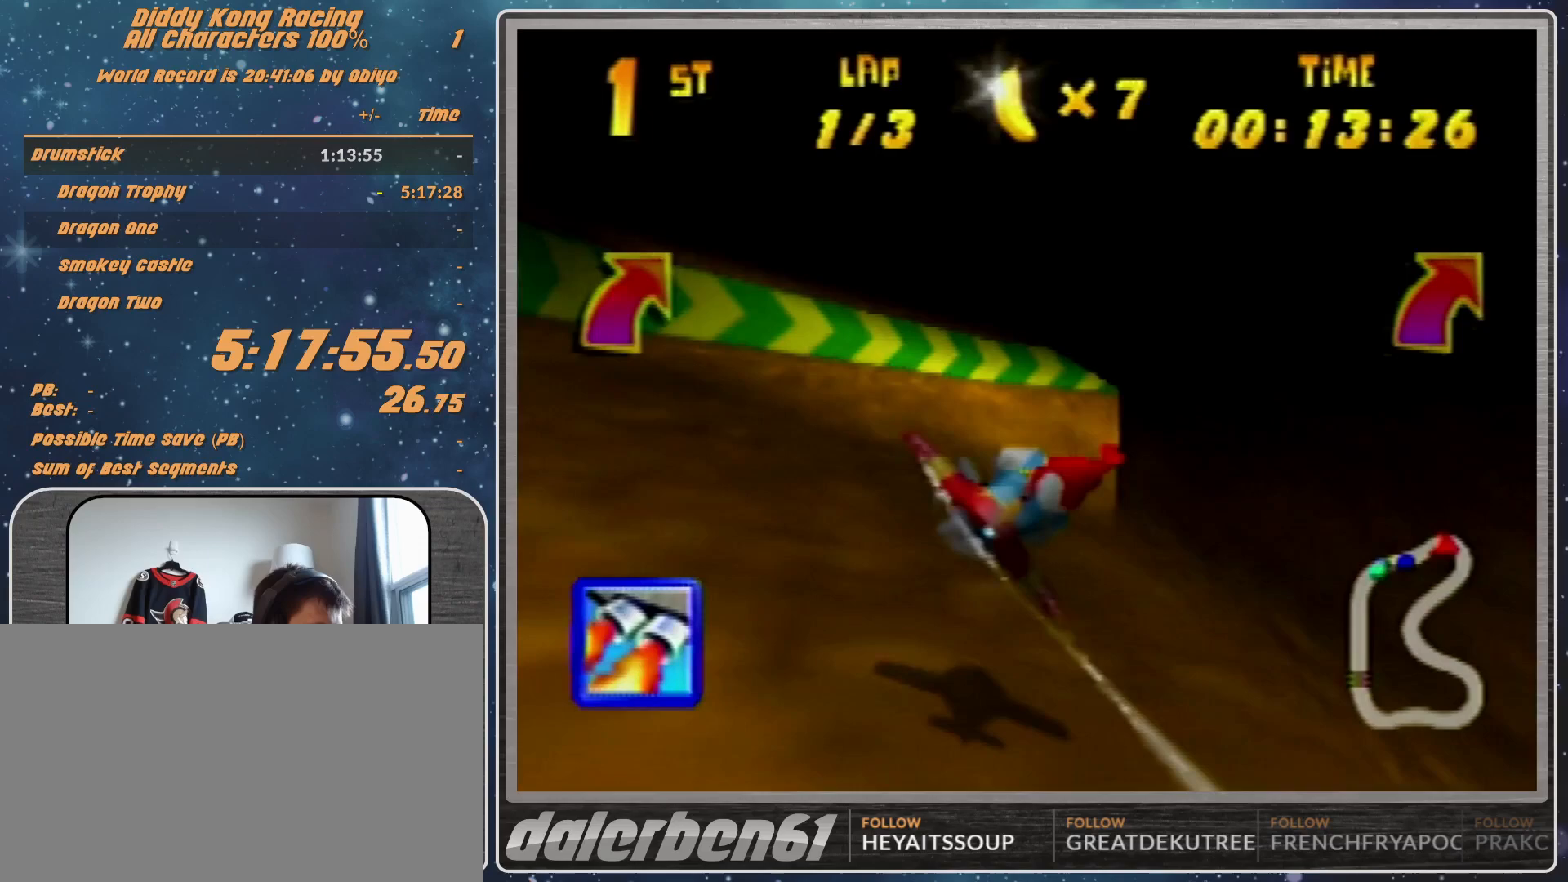
{"buttons": ["A", "R1"], "left_stick": "right", "events": [[33, "left_stick", "right"], [267, "left_stick", "center"], [400, "left_stick", "right"]]}
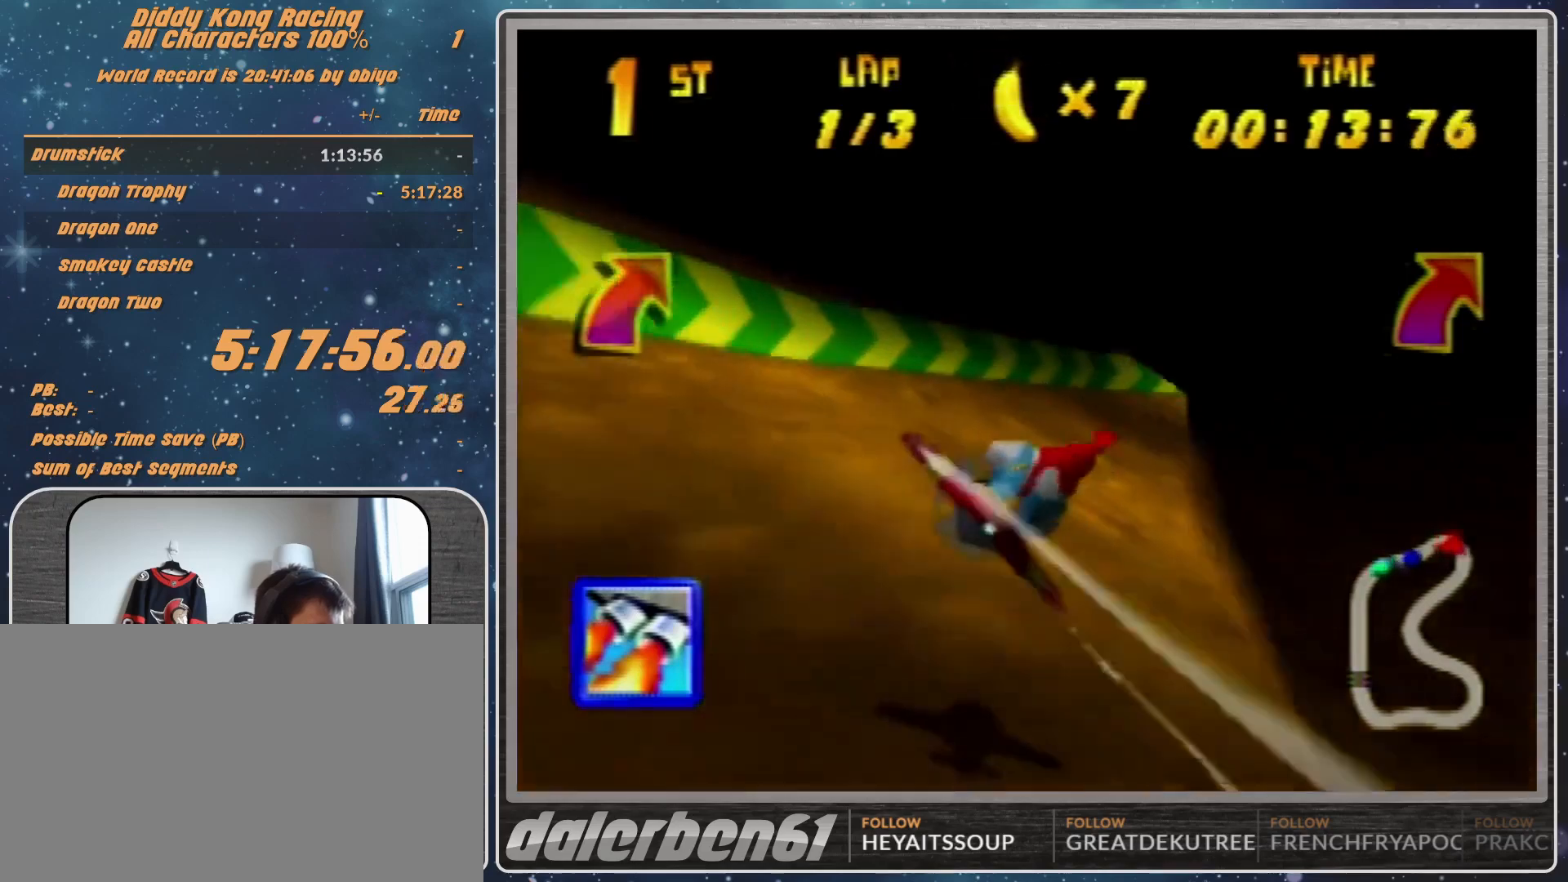
{"buttons": ["A", "R1"], "left_stick": "right", "events": []}